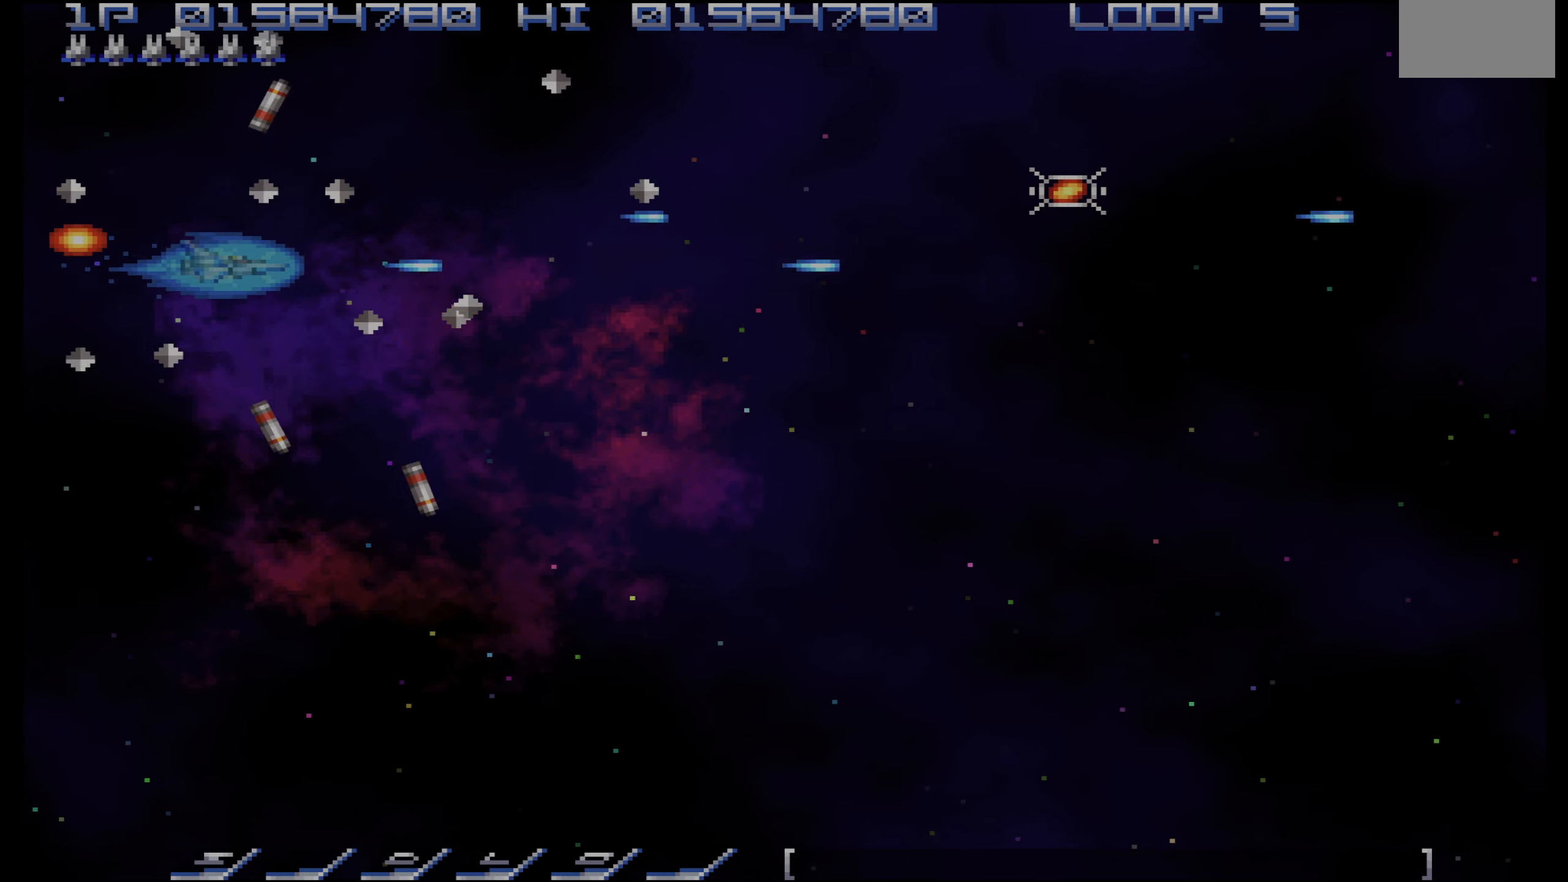
Gameplay with a controller (PlayStation layout); each line is a JSON object with the inputs held at the frame after it. "events" lists button and stick changes between this image and that frame as [ms after this image, input, new state], when the widget could be followed in between. Not read: L3 R3.
{"buttons": ["DPAD_RIGHT"], "events": [[450, "CROSS", "up"]]}
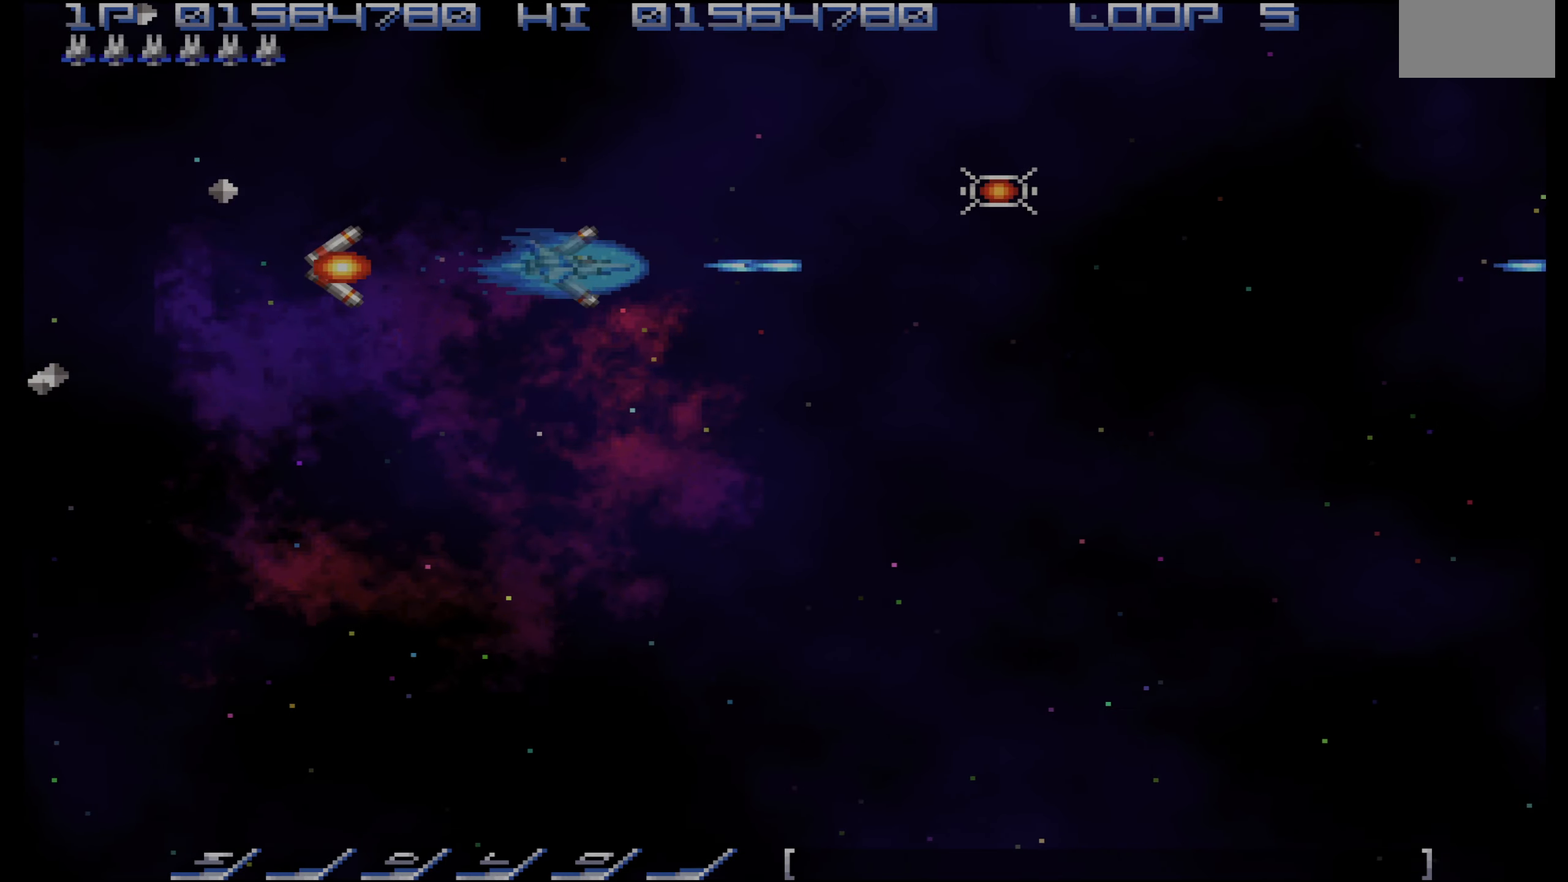
{"buttons": ["DPAD_DOWN", "DPAD_RIGHT"], "events": [[134, "DPAD_UP", "down"], [267, "DPAD_UP", "up"], [500, "DPAD_DOWN", "down"]]}
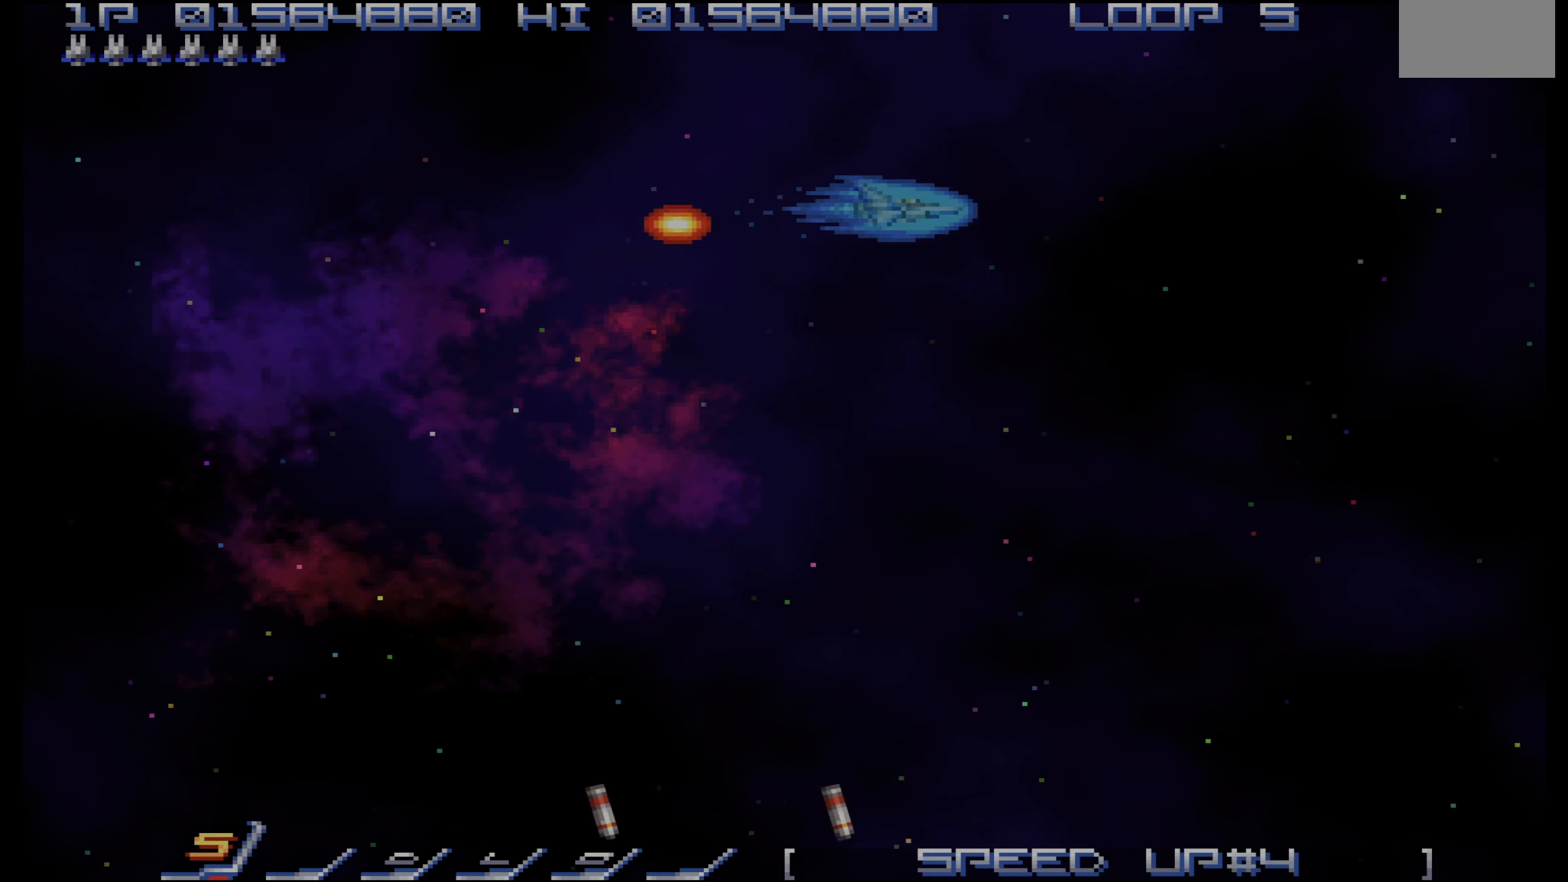
{"buttons": ["DPAD_DOWN"], "events": [[67, "DPAD_RIGHT", "up"], [150, "CIRCLE", "down"], [217, "CIRCLE", "up"]]}
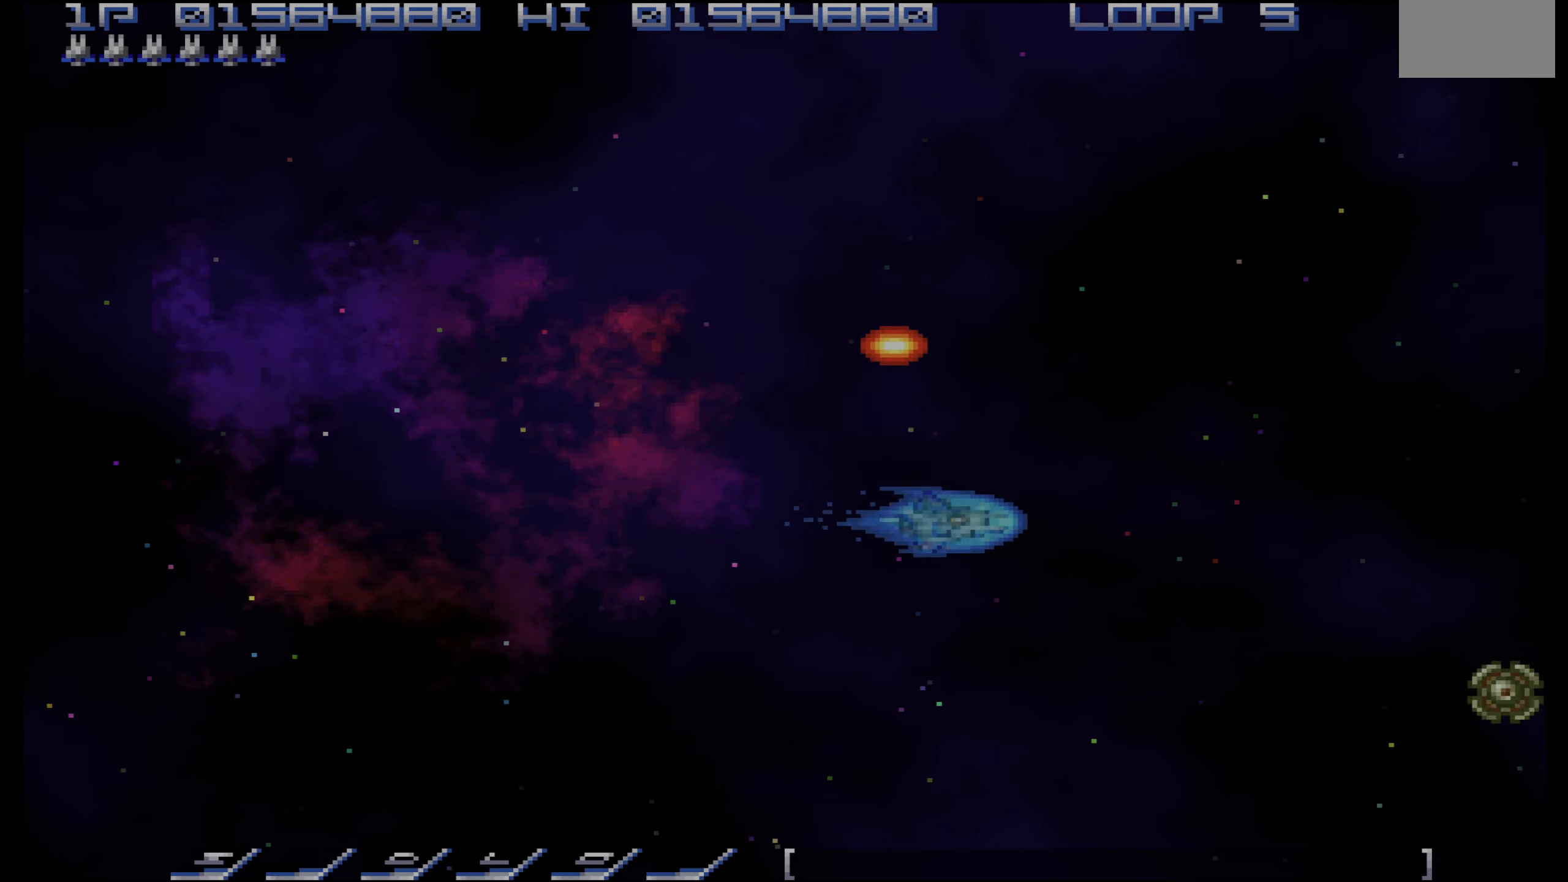
{"buttons": ["CROSS", "DPAD_LEFT"], "events": [[184, "CROSS", "down"], [250, "DPAD_LEFT", "down"], [267, "DPAD_DOWN", "up"], [384, "DPAD_UP", "down"], [400, "DPAD_UP", "up"]]}
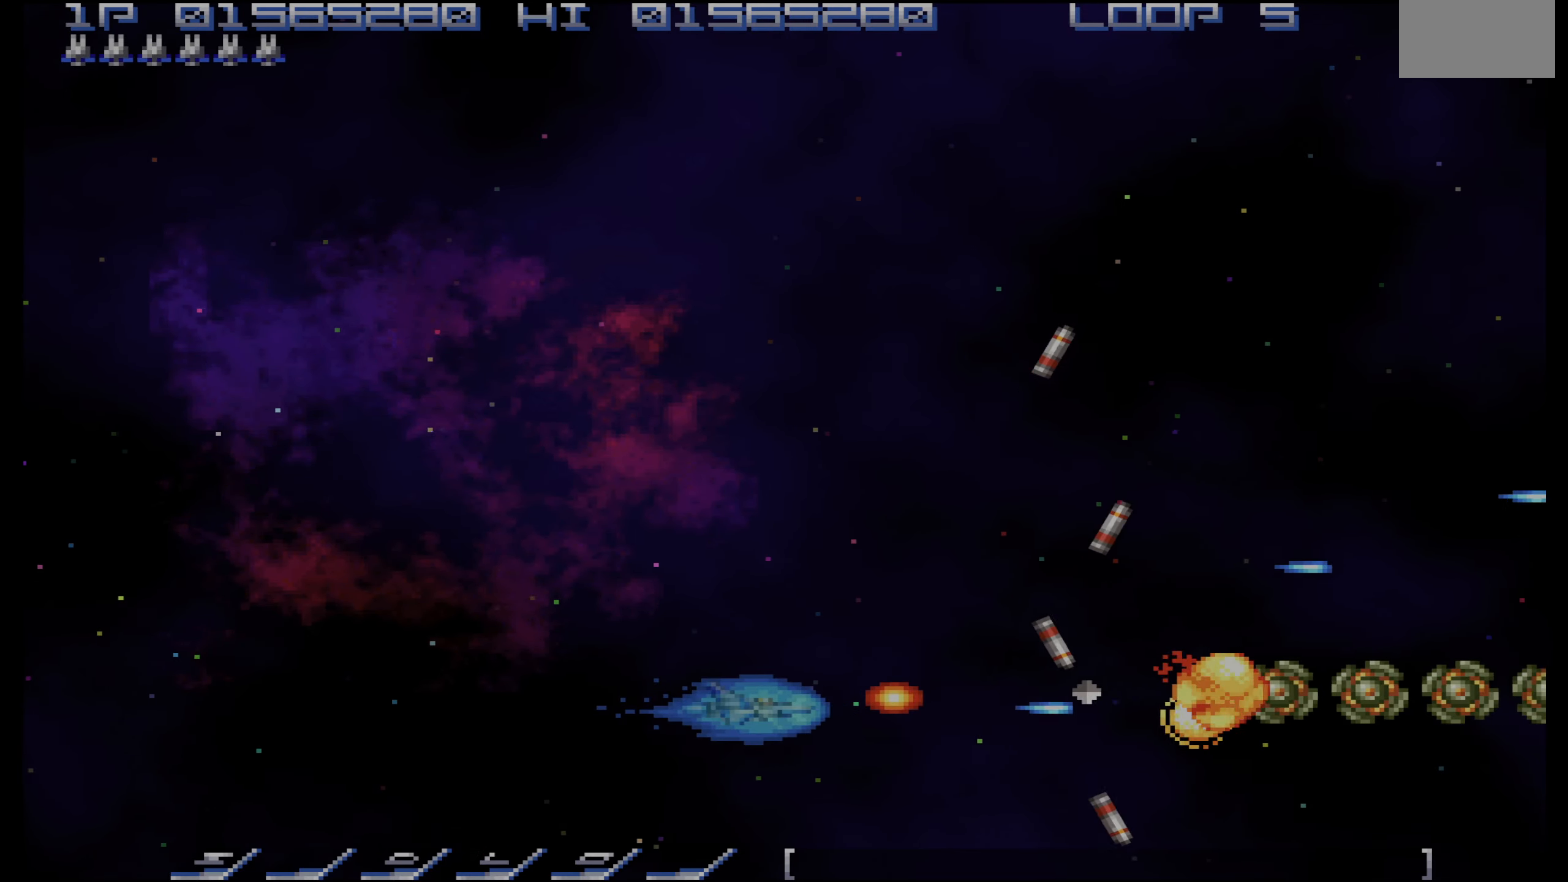
{"buttons": ["CROSS", "DPAD_UP", "DPAD_LEFT"], "events": [[250, "DPAD_UP", "down"], [334, "DPAD_UP", "up"], [500, "DPAD_UP", "down"]]}
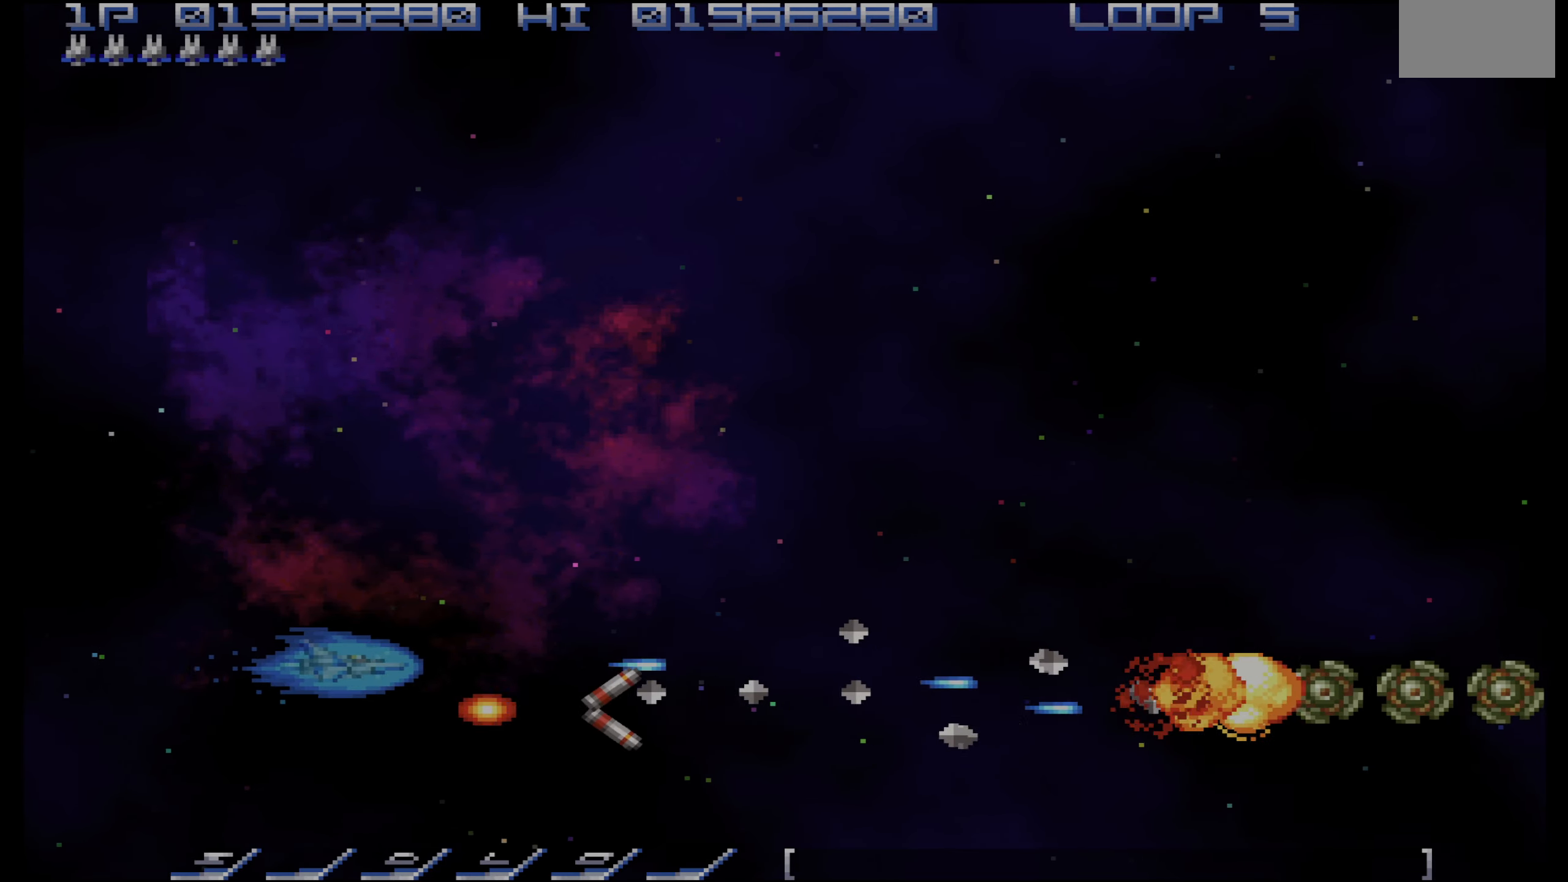
{"buttons": ["CROSS", "DPAD_UP"], "events": [[67, "DPAD_UP", "up"], [150, "DPAD_UP", "down"], [300, "DPAD_UP", "up"], [317, "DPAD_LEFT", "up"], [384, "DPAD_UP", "down"]]}
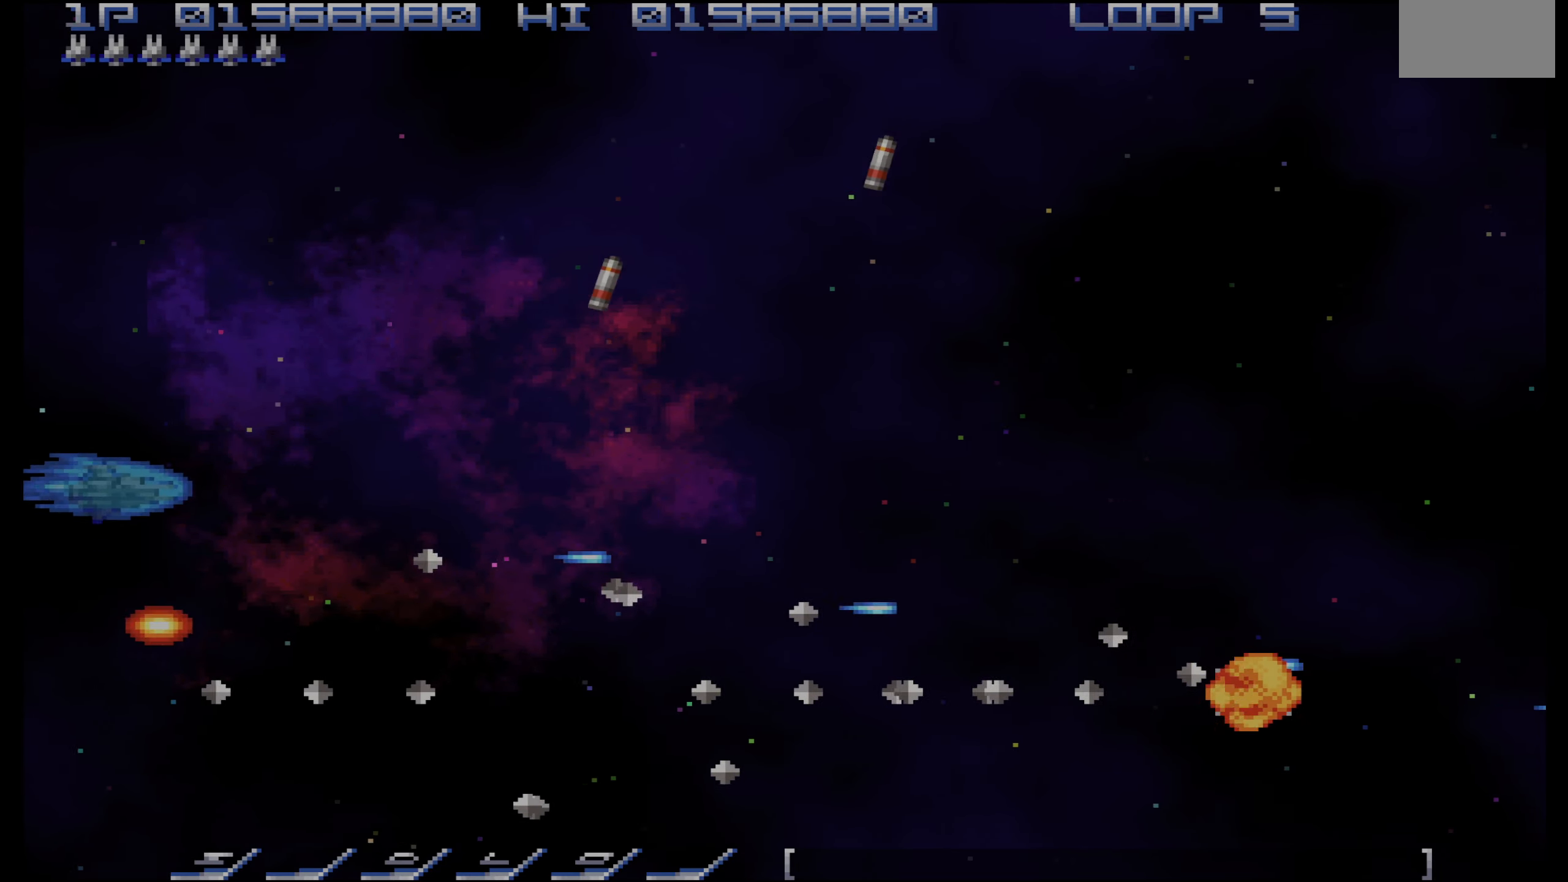
{"buttons": ["CROSS", "DPAD_RIGHT"], "events": [[217, "DPAD_RIGHT", "down"], [467, "DPAD_UP", "up"]]}
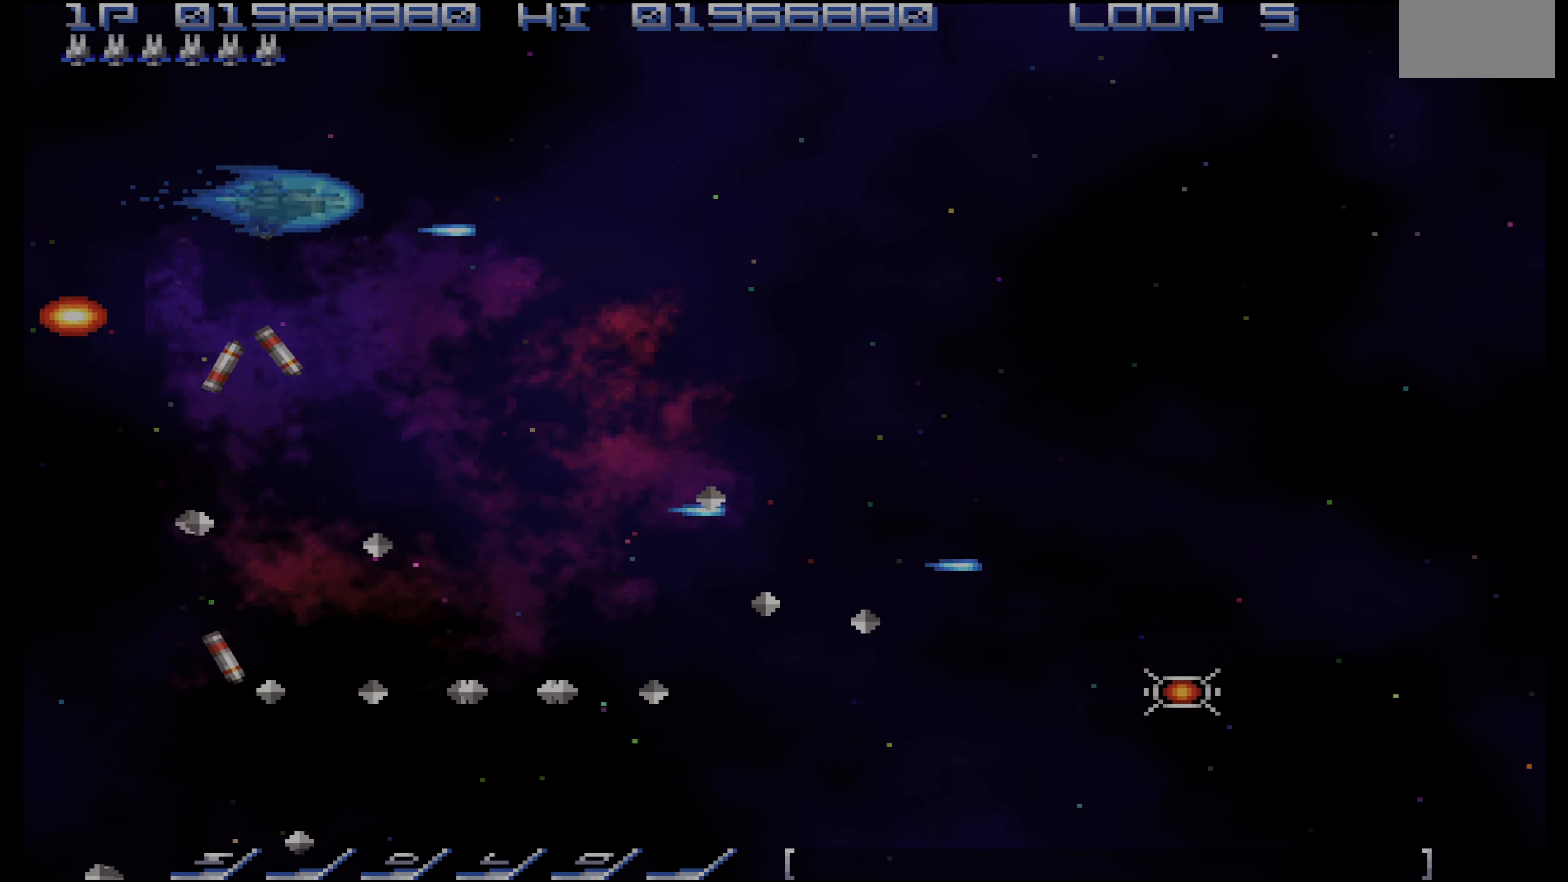
{"buttons": ["CROSS", "DPAD_RIGHT"], "events": [[150, "CROSS", "up"], [367, "DPAD_UP", "down"], [450, "CROSS", "down"], [483, "DPAD_UP", "up"]]}
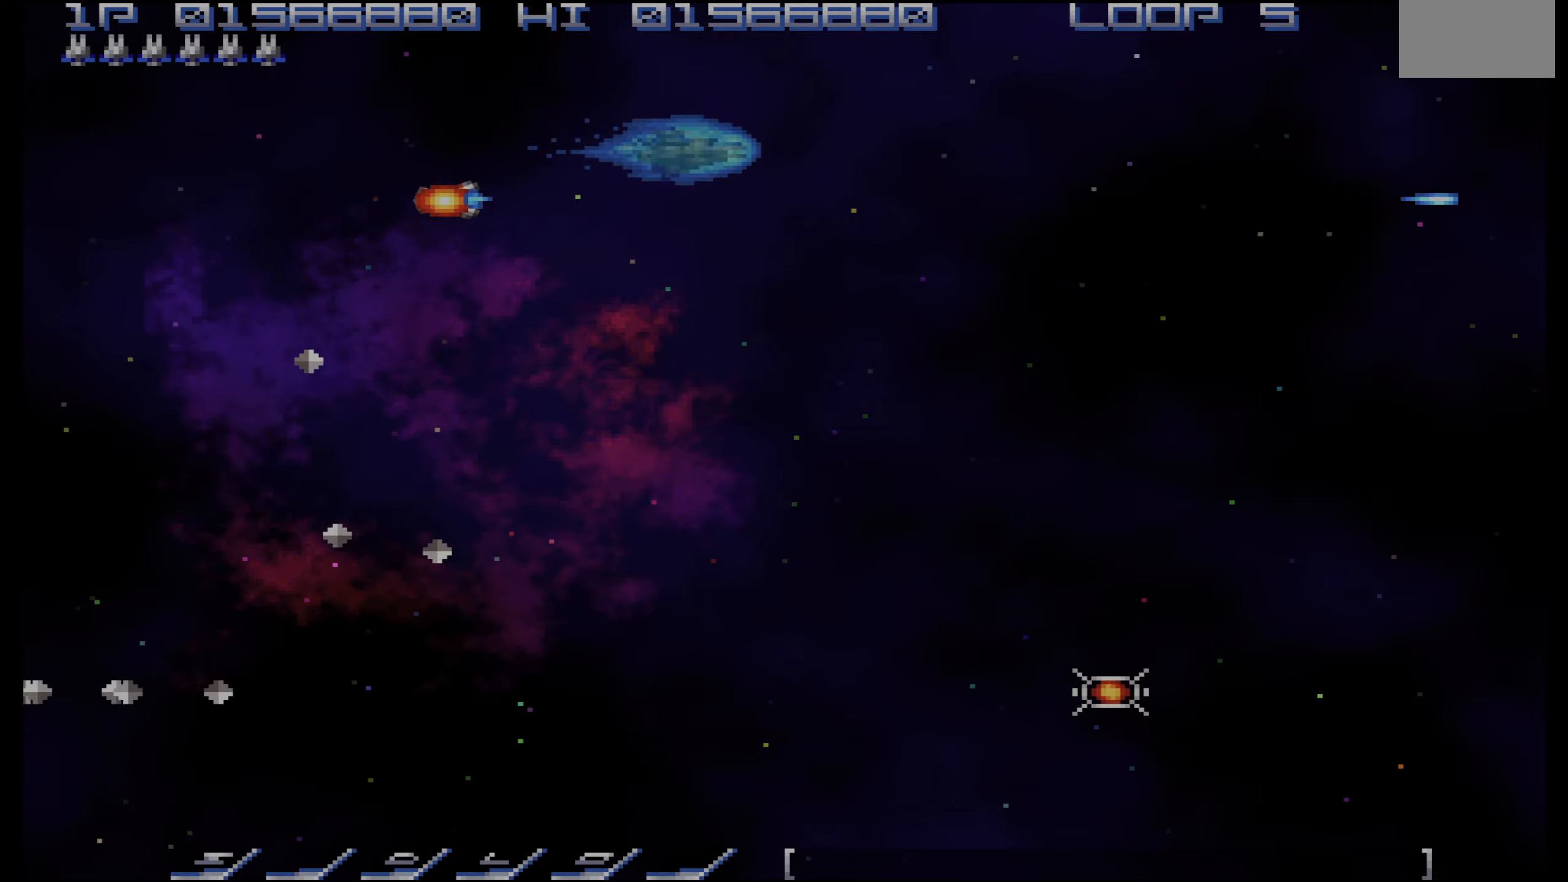
{"buttons": ["CROSS"], "events": [[267, "DPAD_RIGHT", "up"]]}
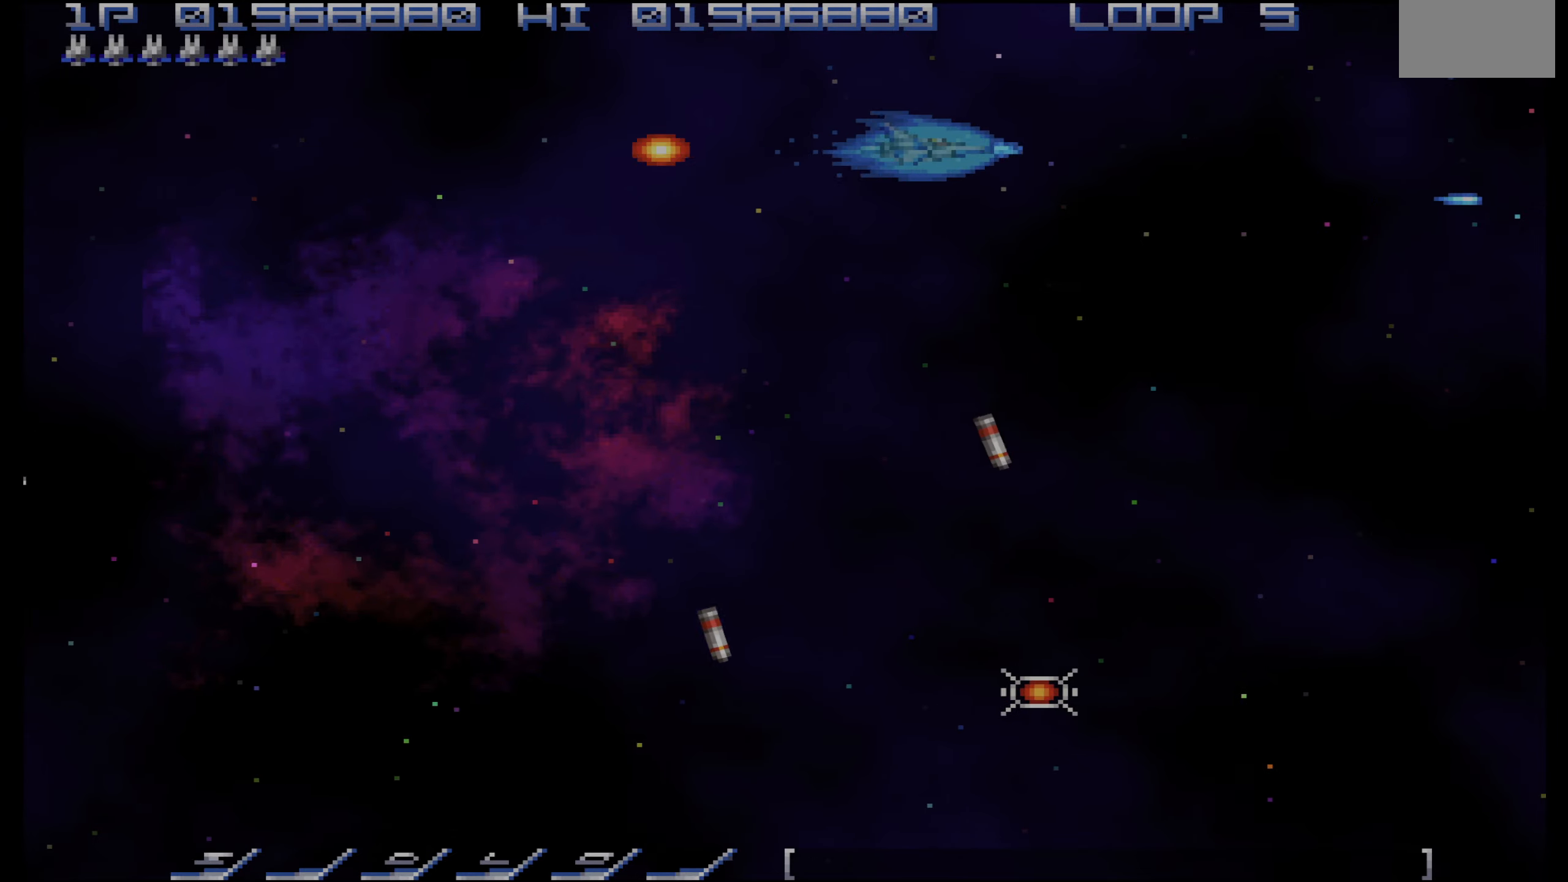
{"buttons": ["CROSS", "DPAD_LEFT"], "events": [[117, "DPAD_DOWN", "down"], [200, "DPAD_DOWN", "up"], [483, "DPAD_LEFT", "down"]]}
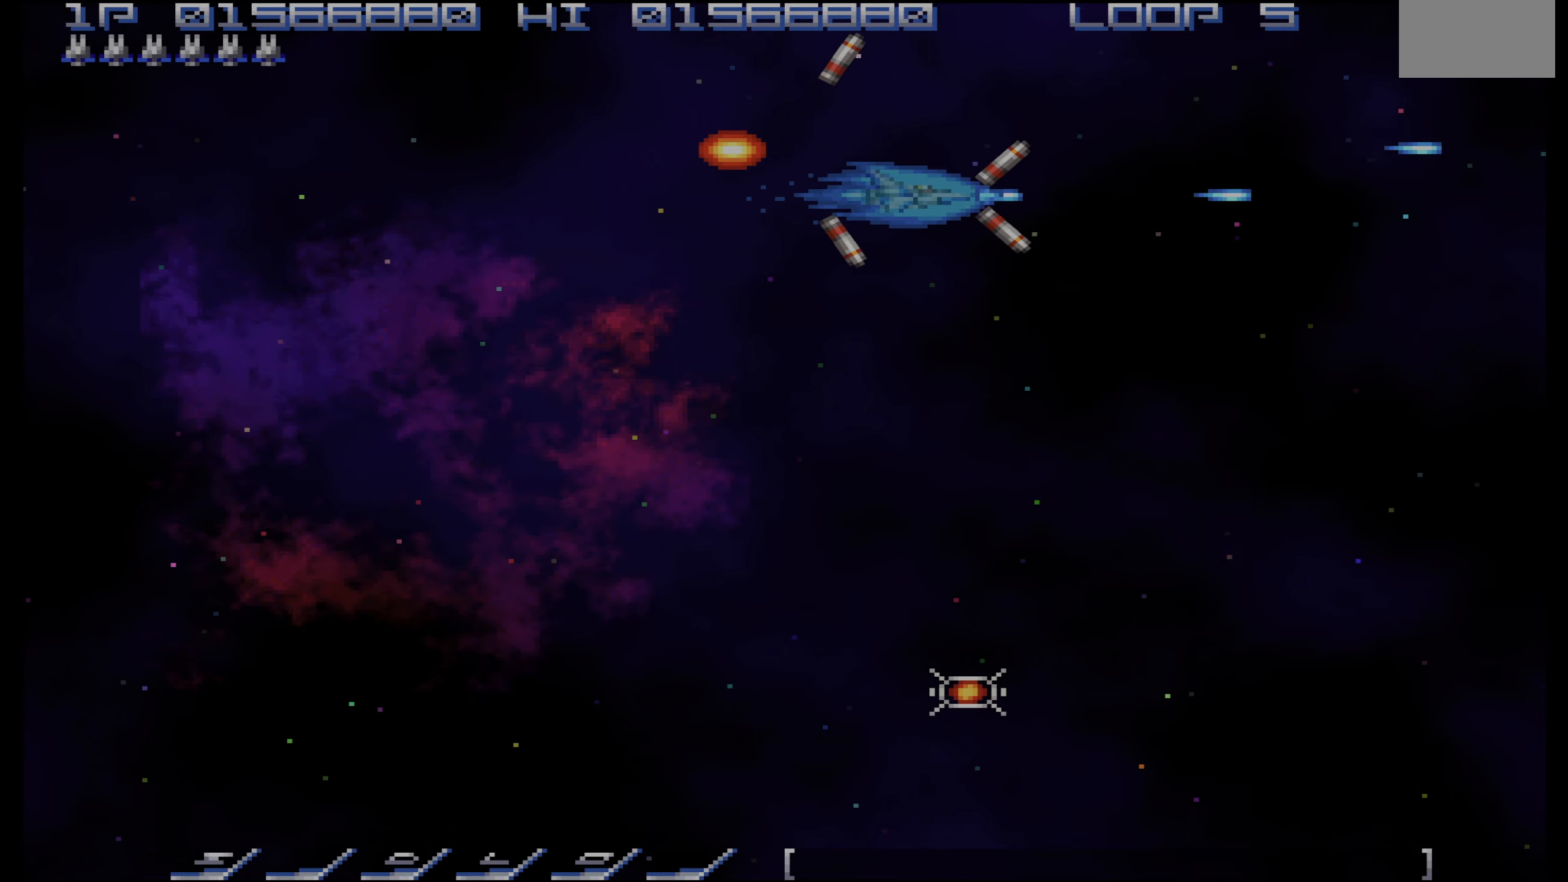
{"buttons": ["CROSS", "DPAD_LEFT"], "events": [[50, "DPAD_LEFT", "up"], [400, "DPAD_LEFT", "down"], [400, "DPAD_UP", "down"], [500, "DPAD_UP", "up"]]}
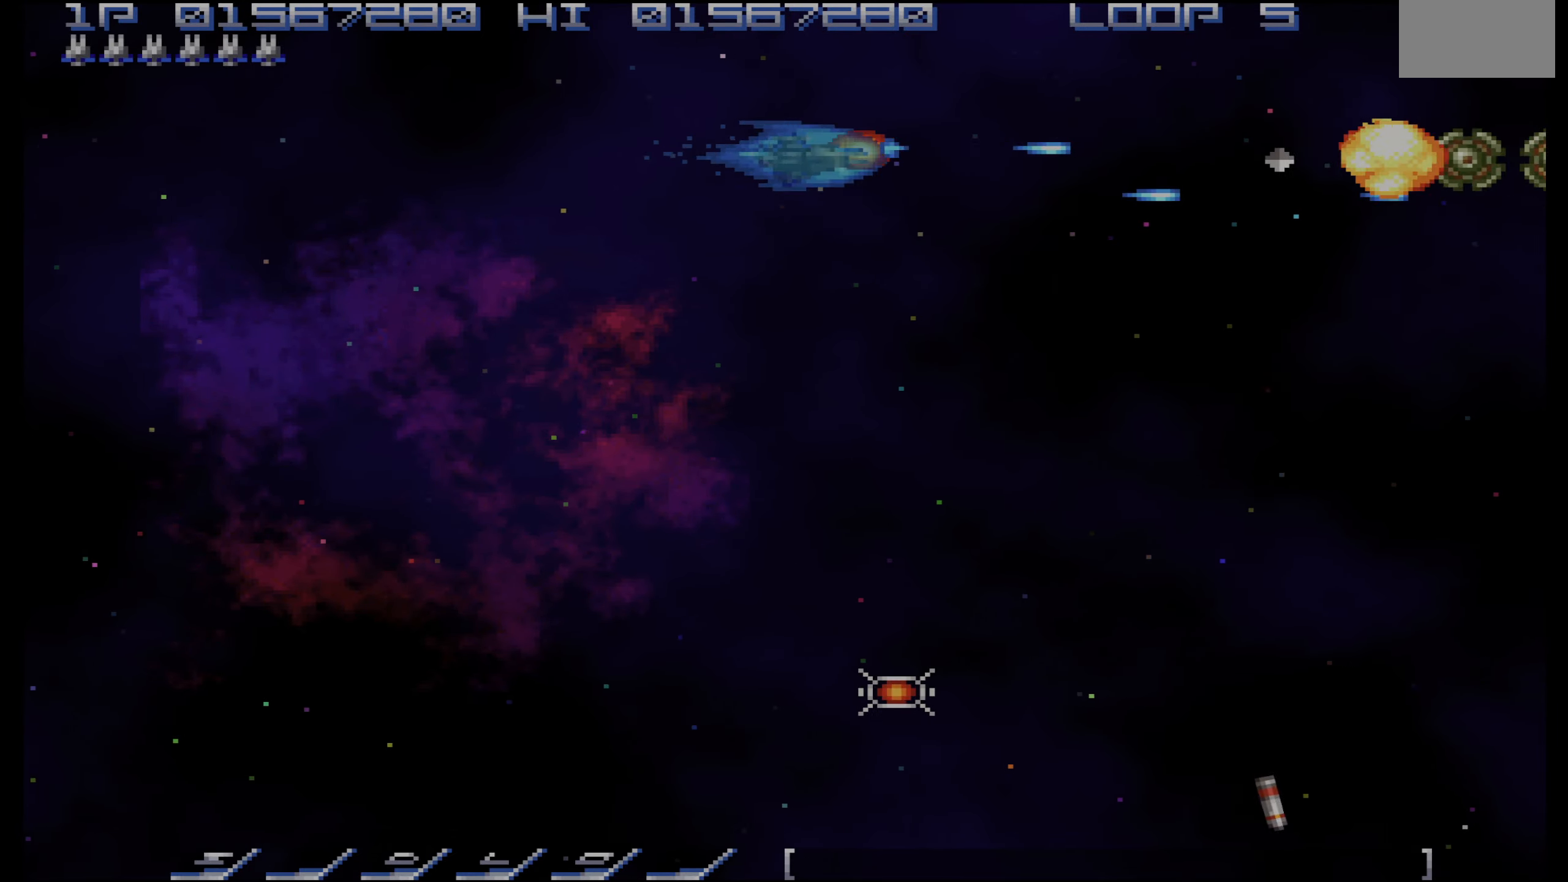
{"buttons": ["CROSS", "DPAD_LEFT"], "events": [[67, "DPAD_LEFT", "up"], [150, "DPAD_LEFT", "down"]]}
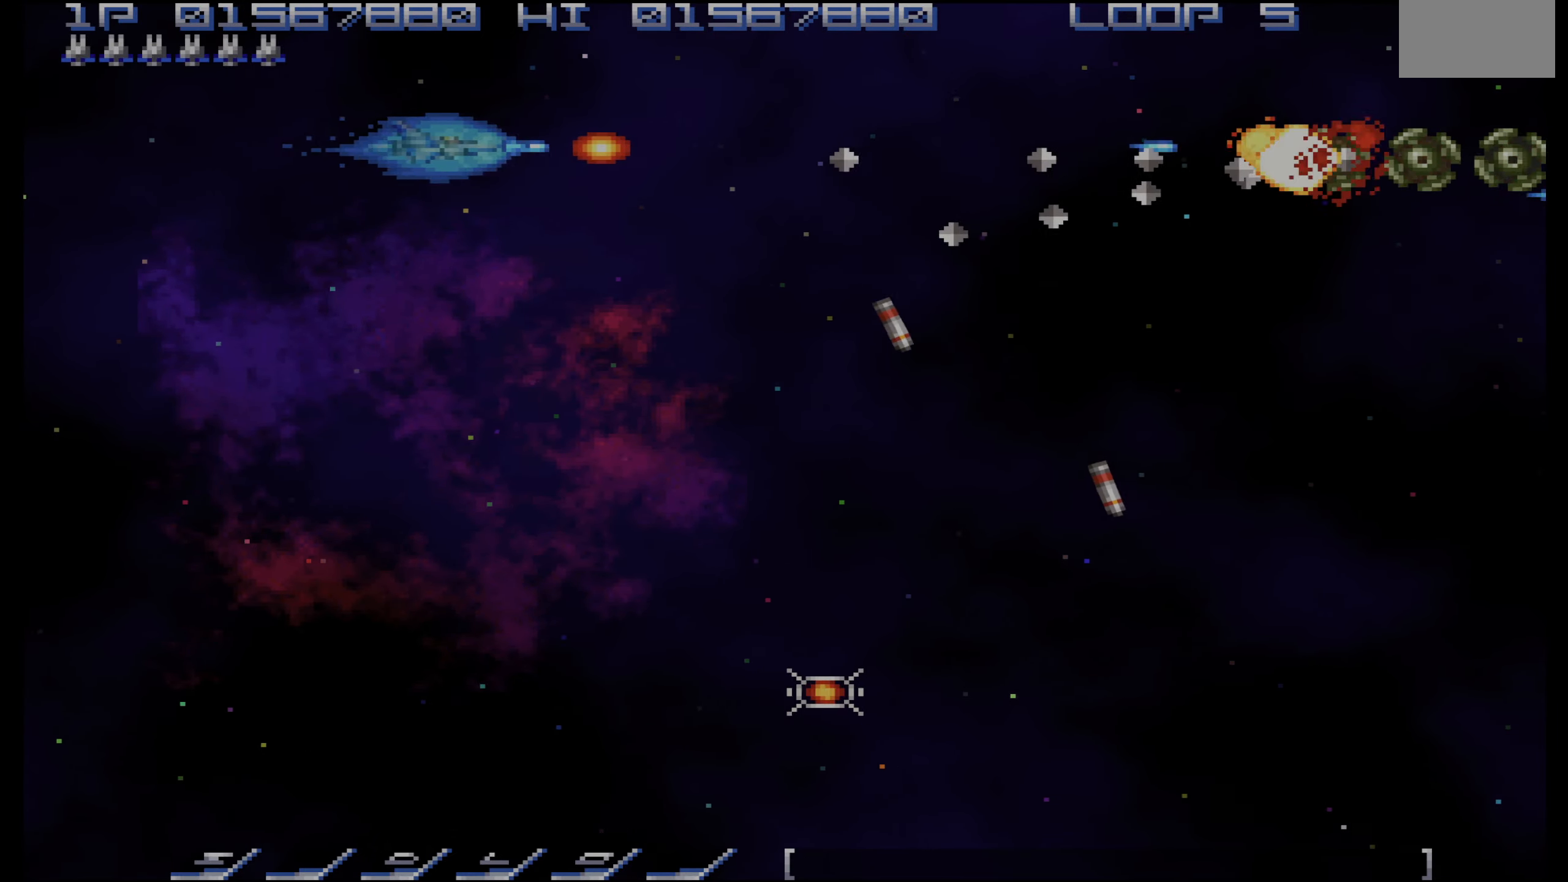
{"buttons": ["CROSS", "DPAD_DOWN"], "events": [[167, "DPAD_DOWN", "down"], [333, "DPAD_LEFT", "up"]]}
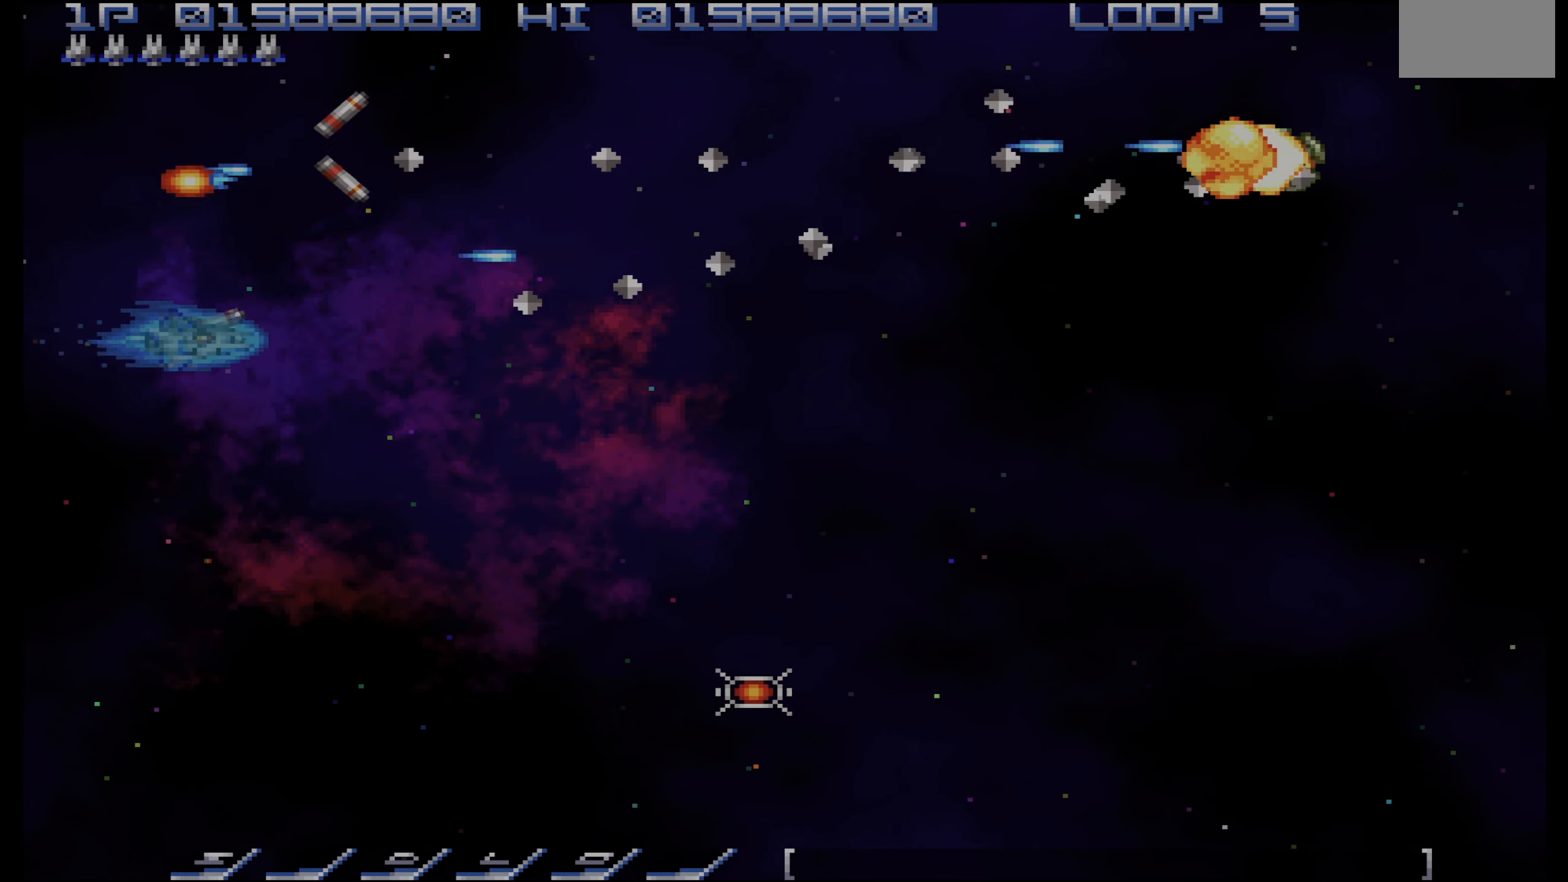
{"buttons": ["CROSS", "DPAD_DOWN", "DPAD_RIGHT"], "events": [[317, "DPAD_RIGHT", "down"]]}
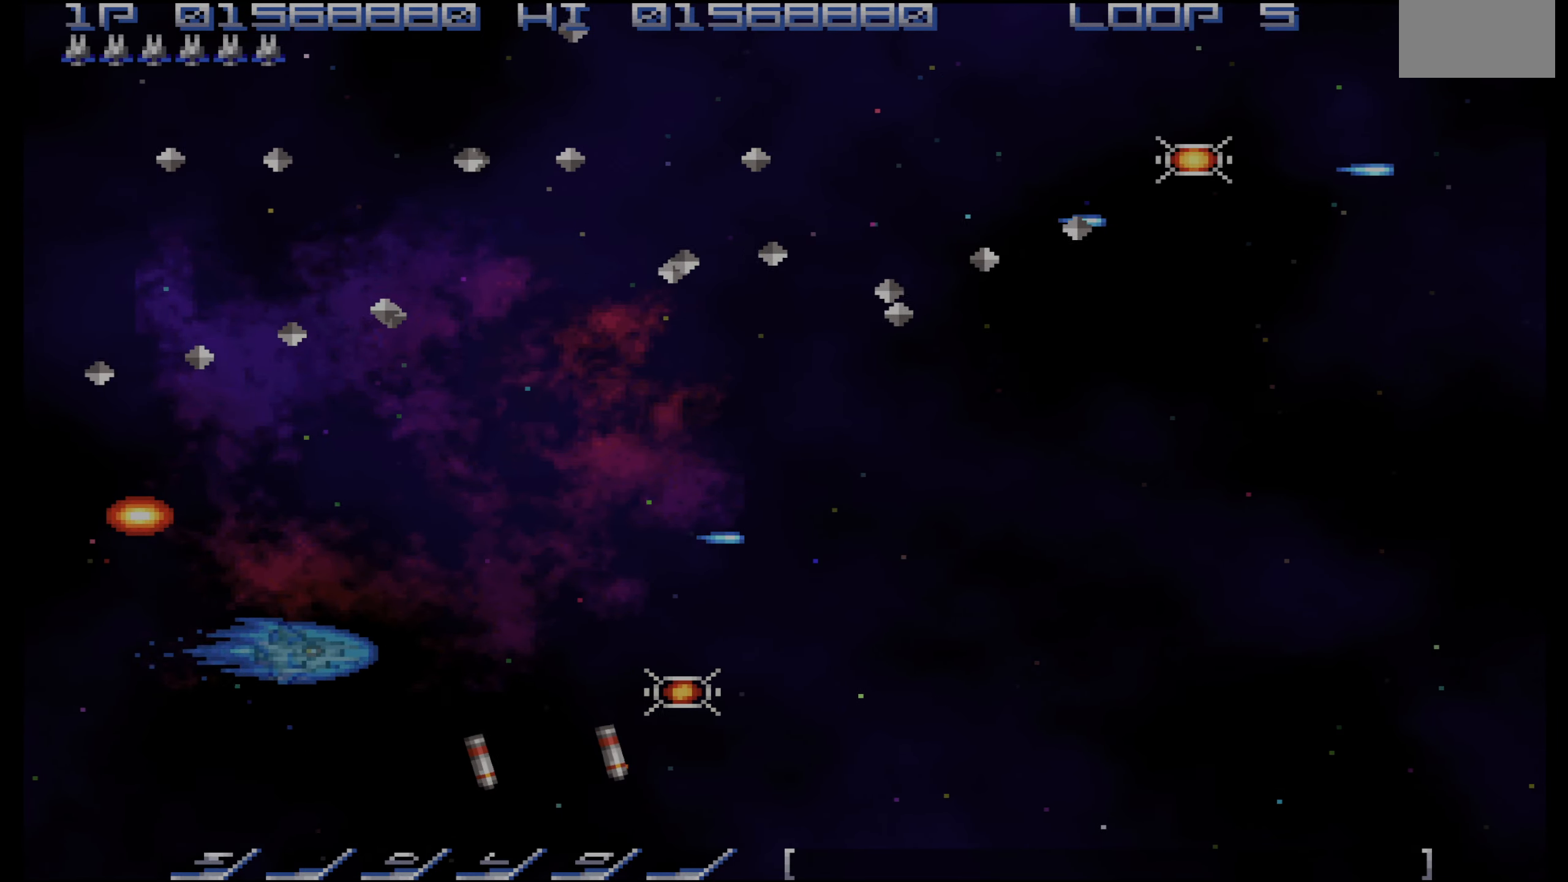
{"buttons": ["CROSS", "DPAD_RIGHT"], "events": [[133, "DPAD_DOWN", "up"]]}
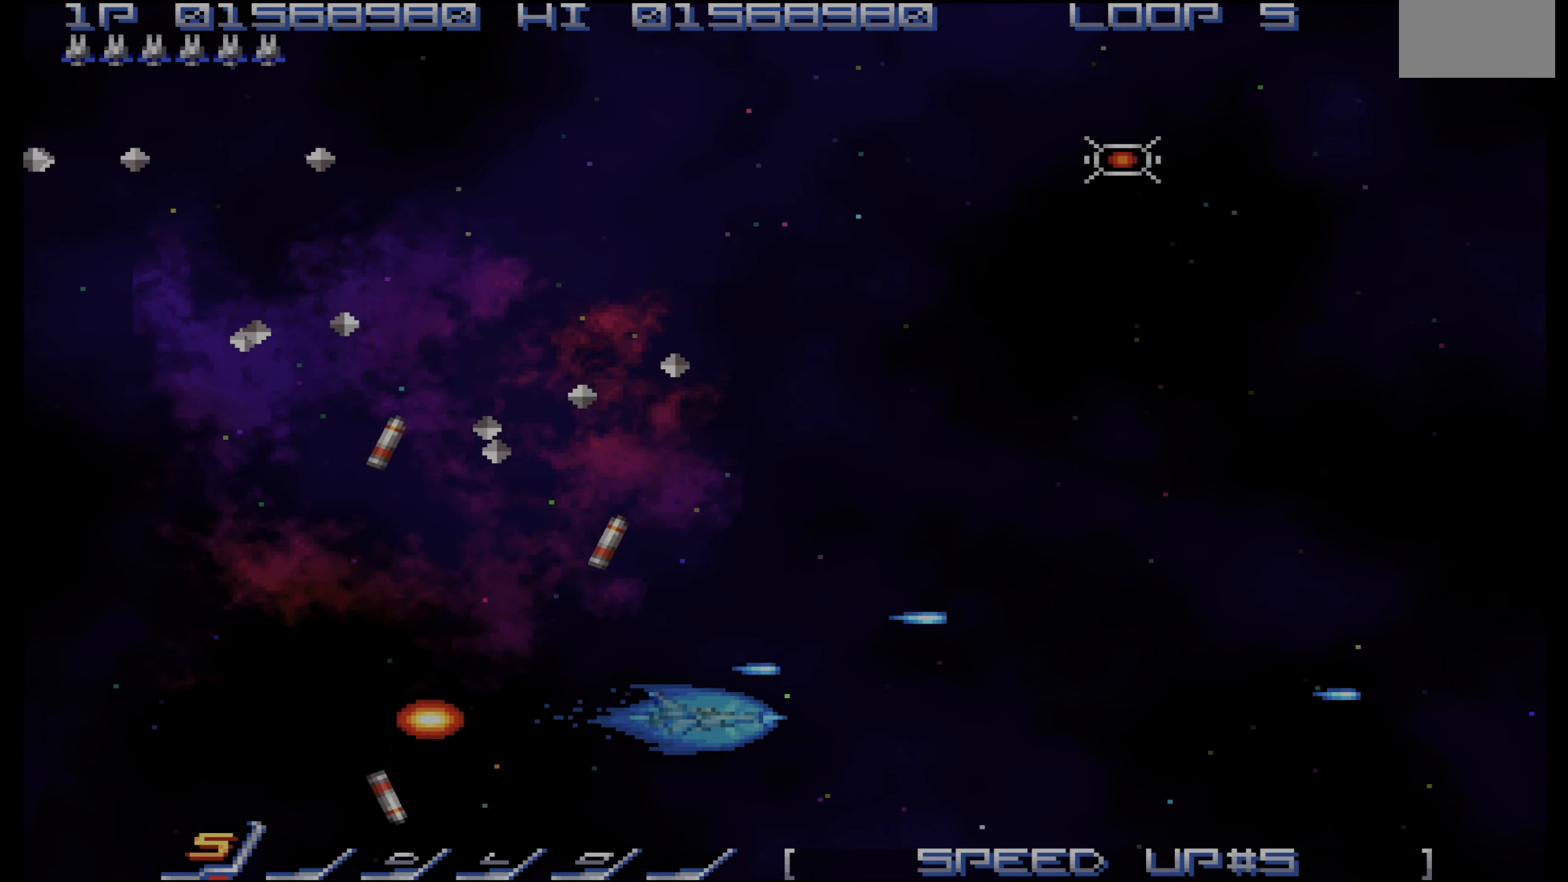
{"buttons": ["CROSS", "DPAD_UP", "DPAD_LEFT"], "events": [[233, "DPAD_DOWN", "down"], [300, "DPAD_DOWN", "up"], [300, "DPAD_RIGHT", "up"], [450, "DPAD_UP", "down"], [500, "DPAD_LEFT", "down"]]}
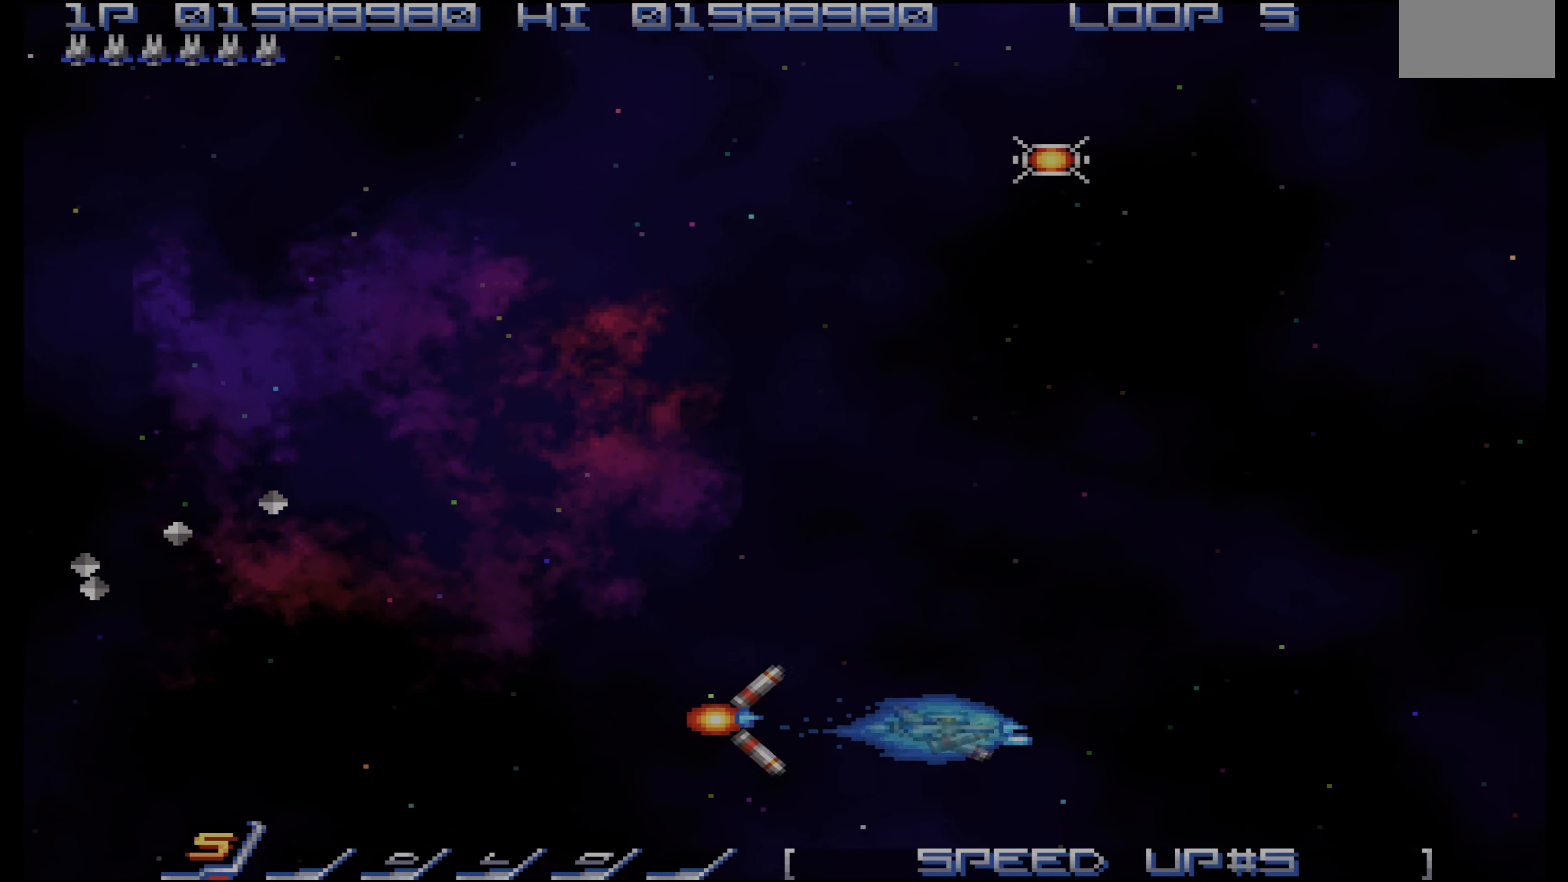
{"buttons": ["CROSS"], "events": [[50, "DPAD_LEFT", "up"], [50, "DPAD_UP", "up"], [200, "DPAD_LEFT", "down"], [250, "DPAD_UP", "down"], [267, "DPAD_LEFT", "up"], [317, "DPAD_UP", "up"], [350, "DPAD_LEFT", "down"], [450, "DPAD_LEFT", "up"]]}
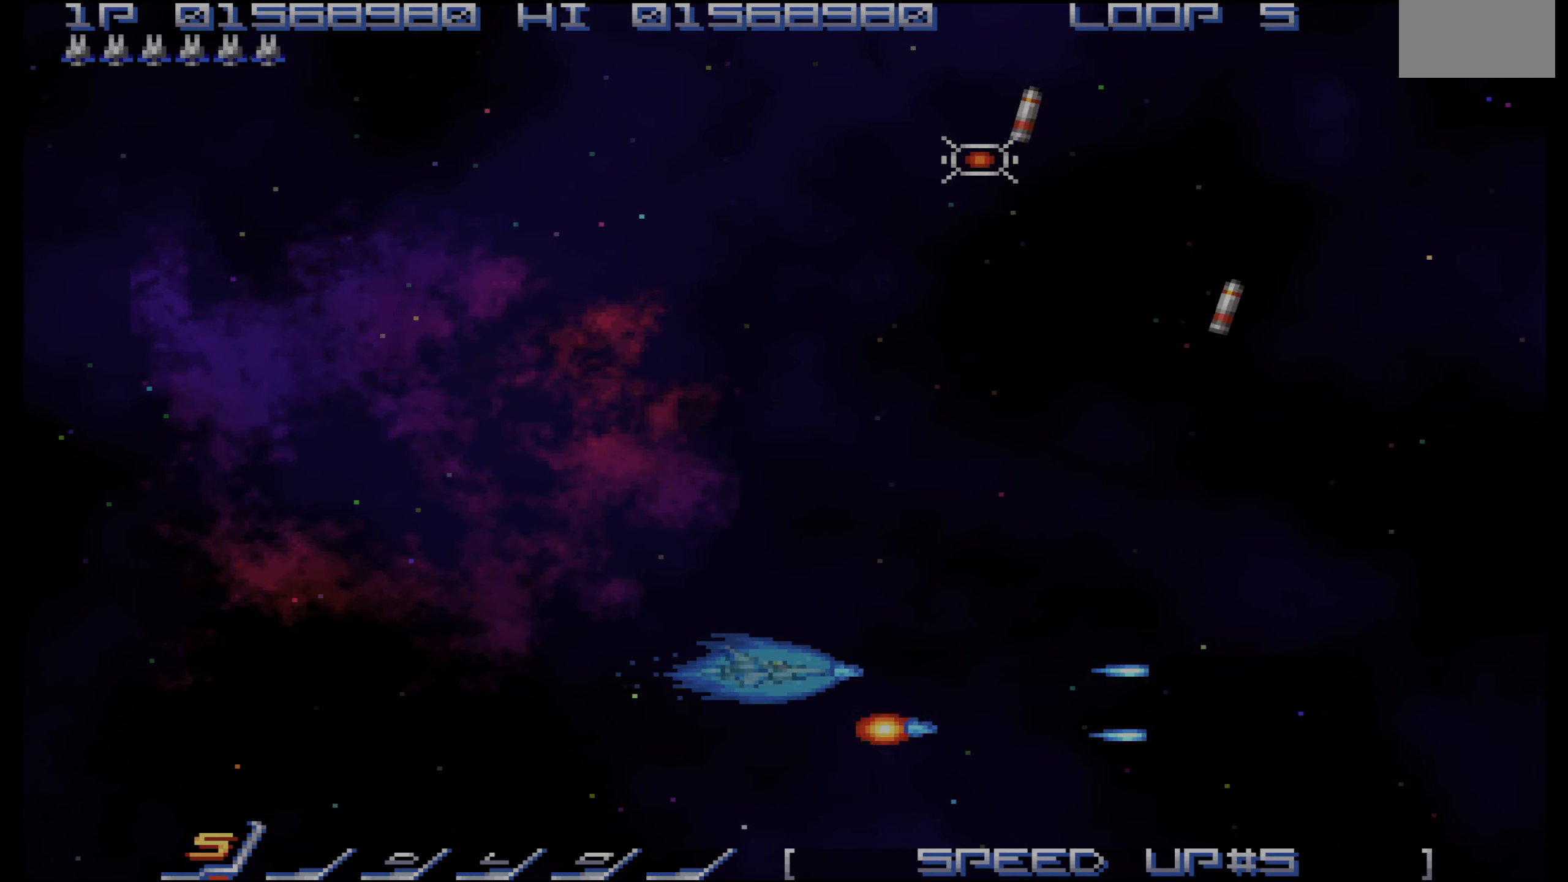
{"buttons": ["CROSS", "DPAD_LEFT"], "events": [[250, "DPAD_LEFT", "down"], [283, "DPAD_LEFT", "up"], [467, "DPAD_LEFT", "down"], [467, "DPAD_UP", "down"], [500, "DPAD_UP", "up"]]}
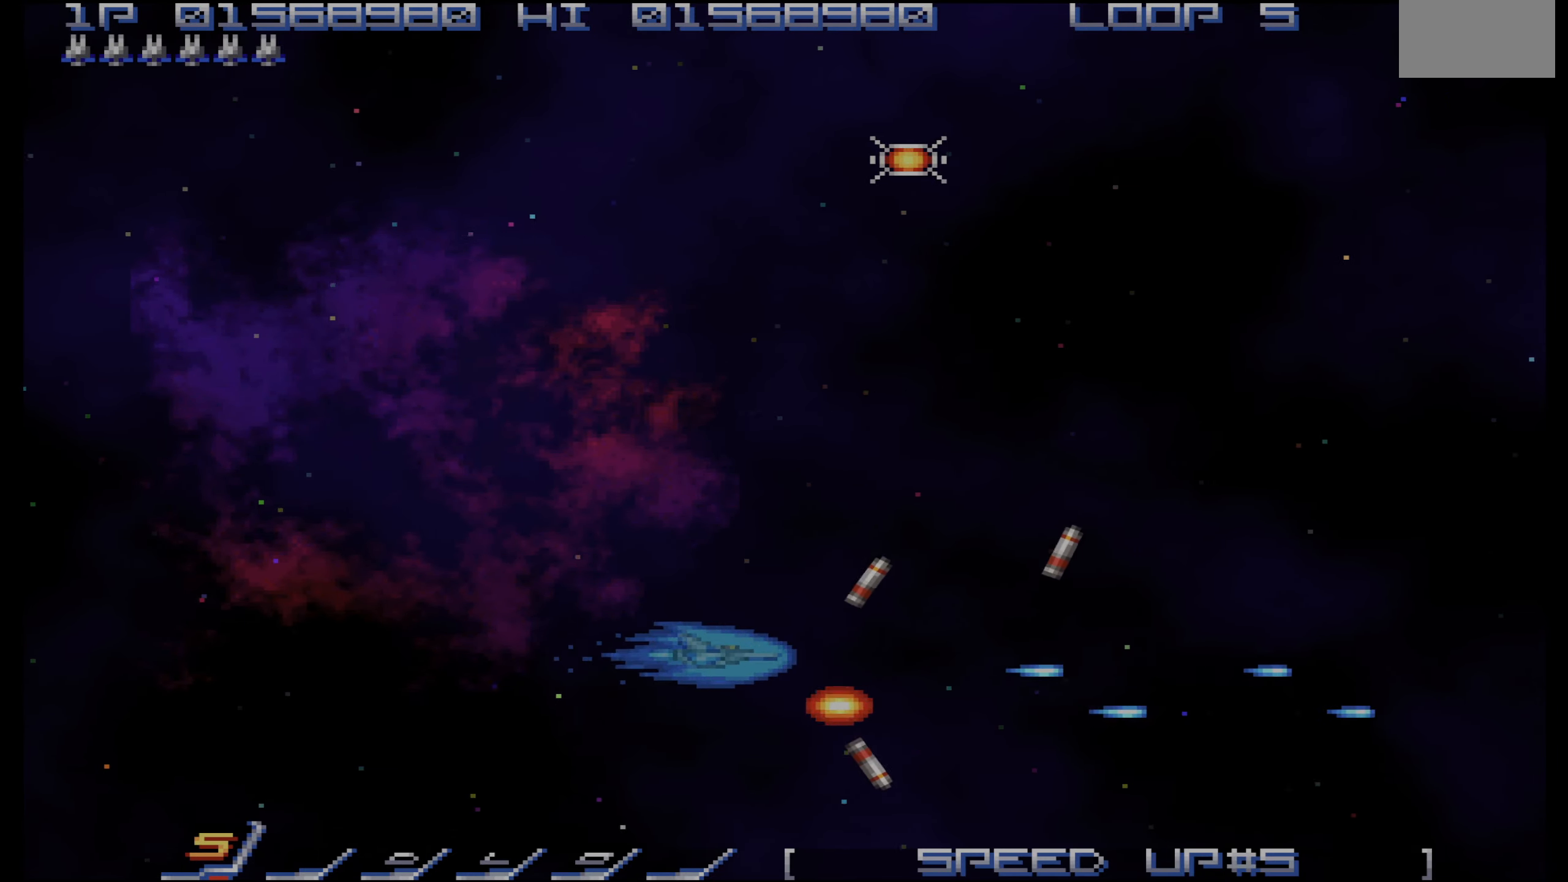
{"buttons": ["CROSS"], "events": [[17, "DPAD_LEFT", "up"]]}
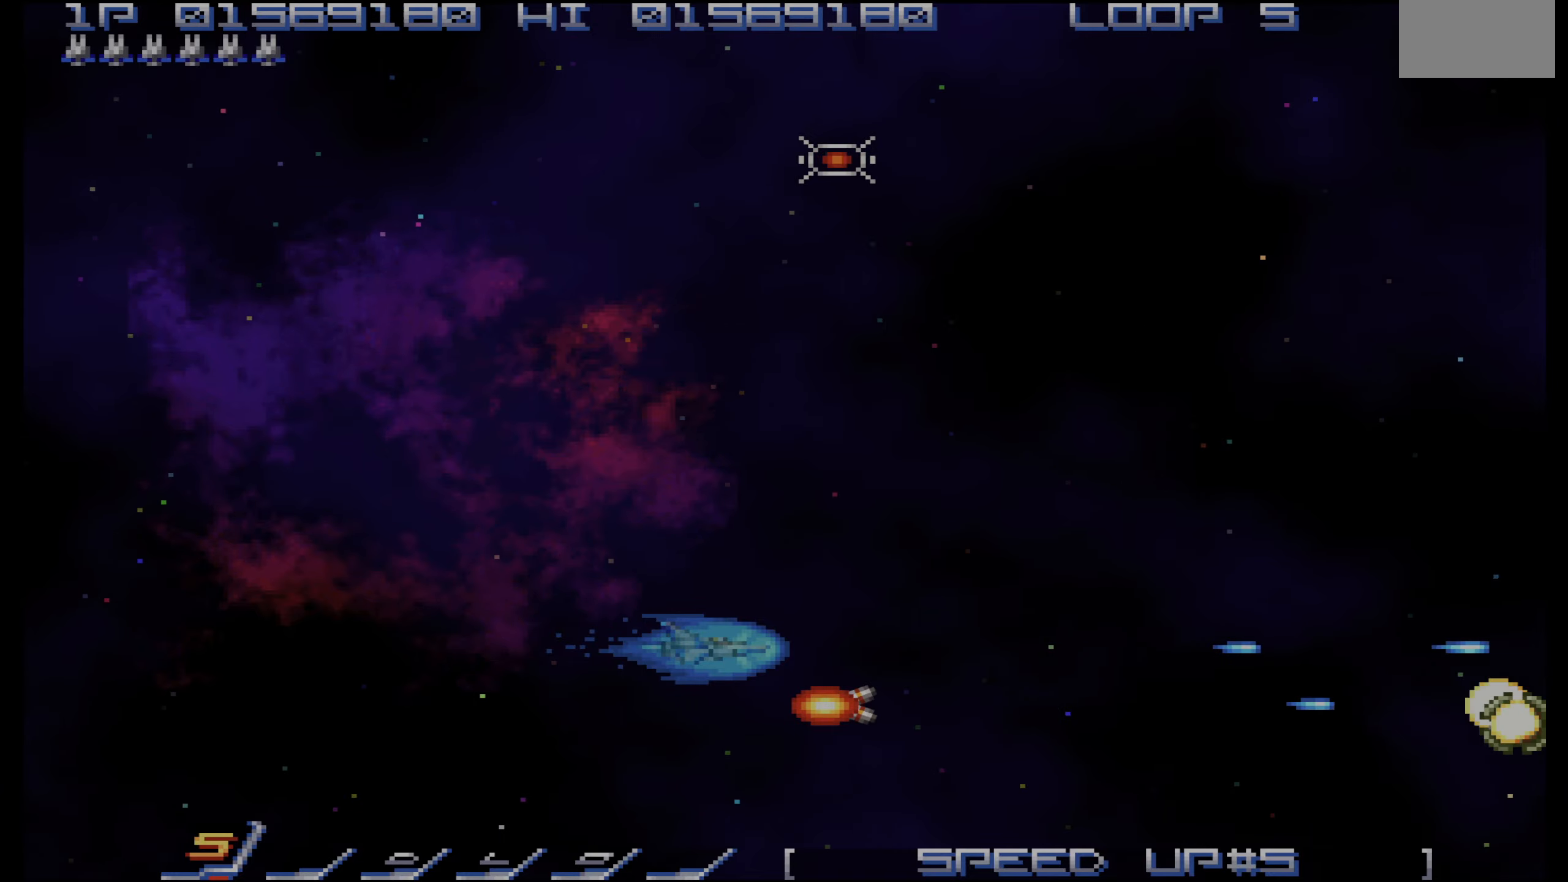
{"buttons": ["CROSS"], "events": [[16, "DPAD_LEFT", "down"], [116, "DPAD_LEFT", "up"], [283, "DPAD_DOWN", "down"], [400, "DPAD_DOWN", "up"]]}
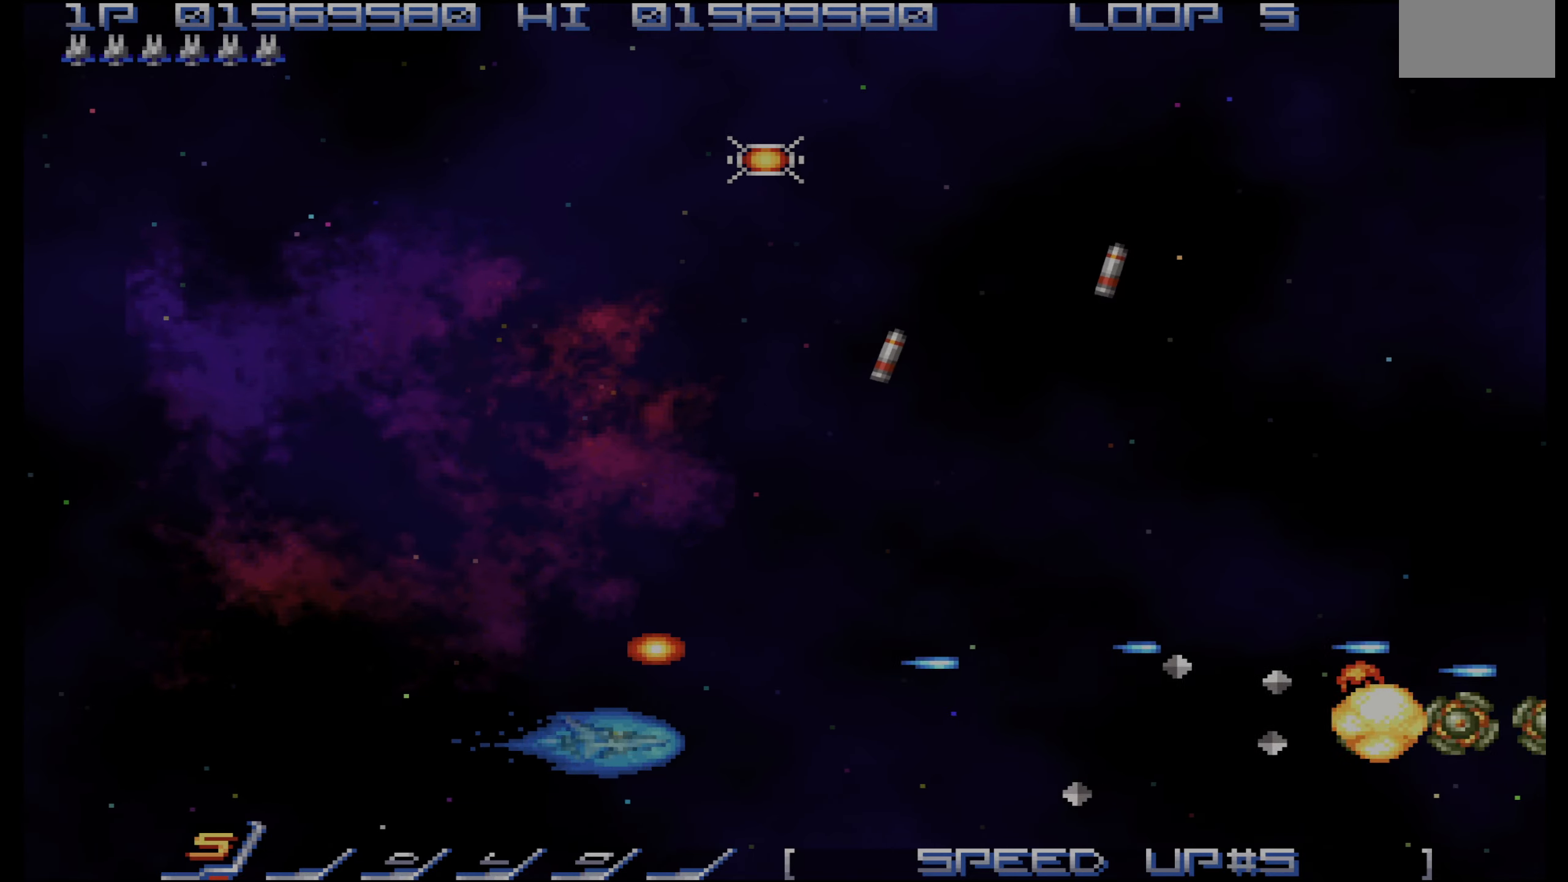
{"buttons": ["CROSS", "DPAD_UP", "DPAD_LEFT"], "events": [[33, "DPAD_LEFT", "down"], [83, "DPAD_LEFT", "up"], [183, "DPAD_LEFT", "down"], [250, "DPAD_UP", "down"], [350, "DPAD_UP", "up"], [433, "DPAD_UP", "down"]]}
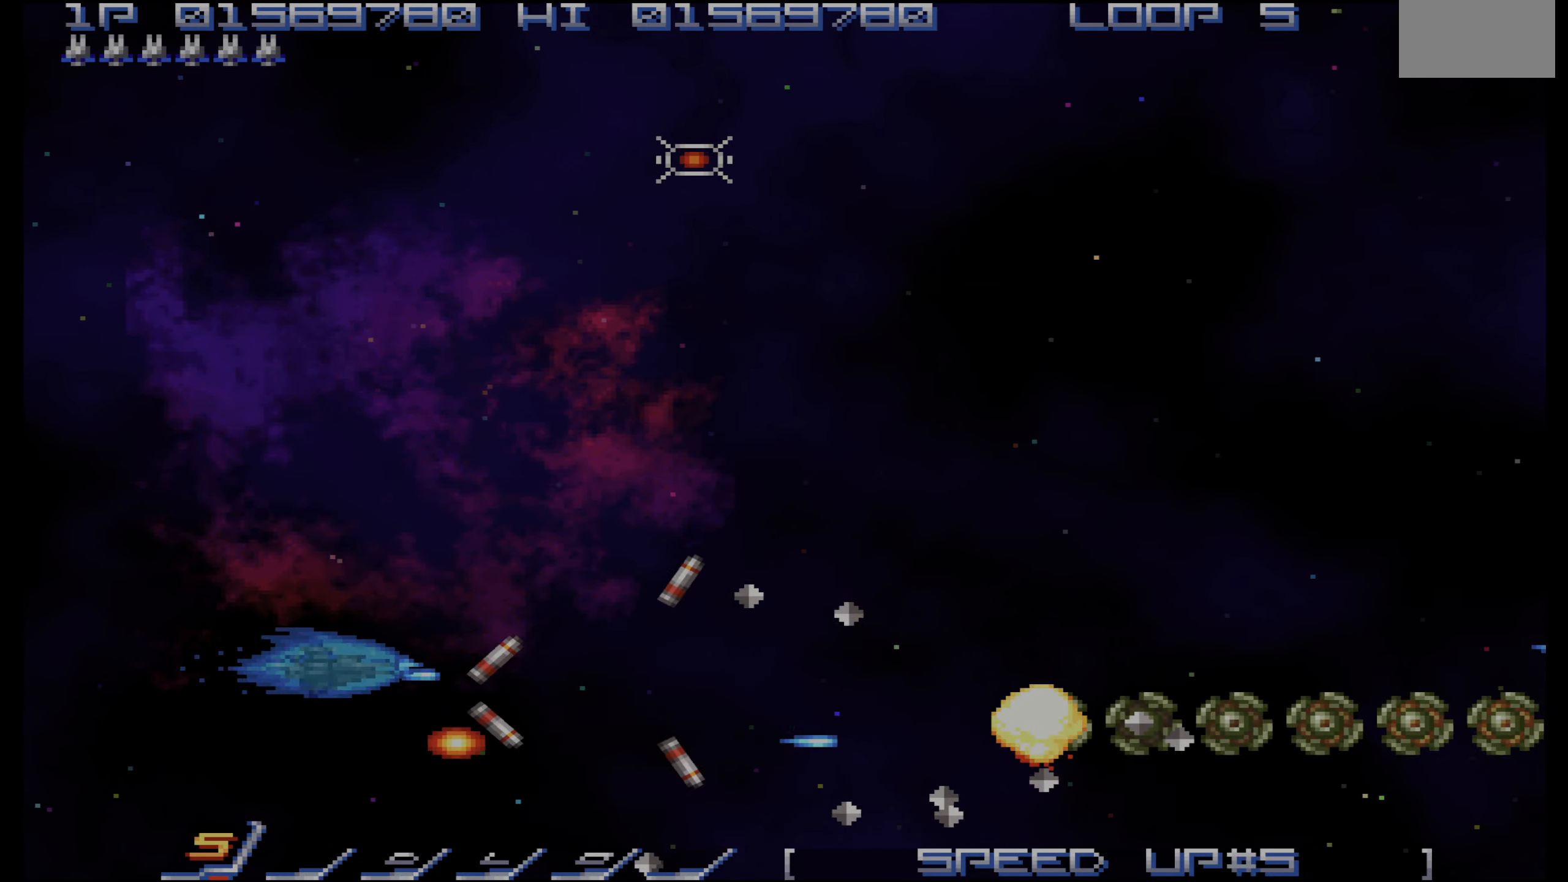
{"buttons": ["CROSS", "DPAD_UP"], "events": [[33, "DPAD_LEFT", "up"], [33, "DPAD_UP", "up"], [116, "DPAD_LEFT", "down"], [150, "DPAD_UP", "down"], [266, "DPAD_LEFT", "up"], [283, "DPAD_UP", "up"], [333, "DPAD_UP", "down"]]}
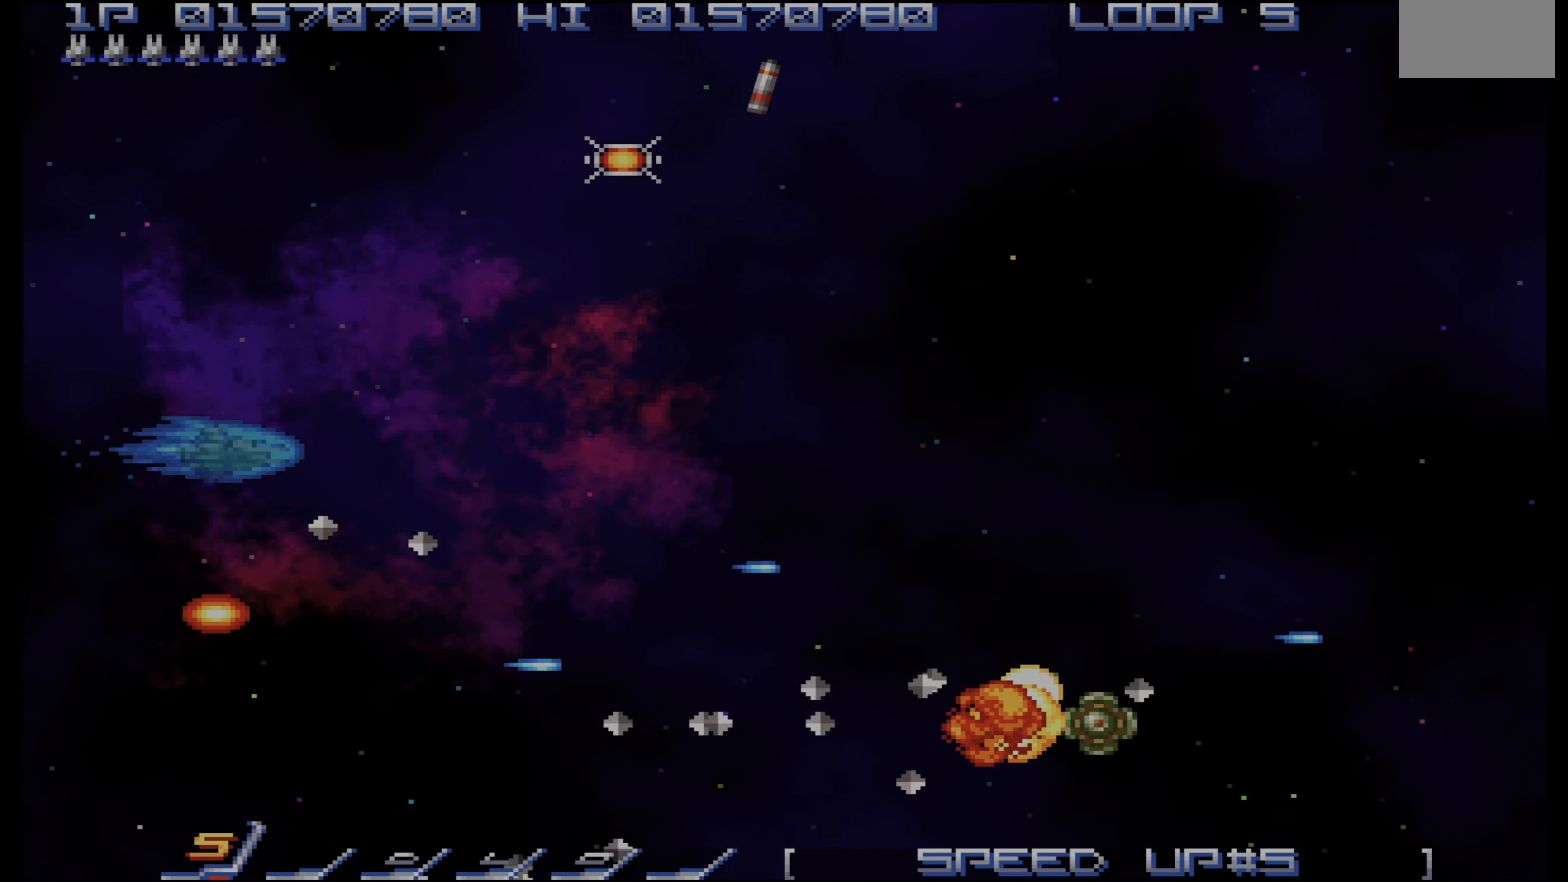
{"buttons": ["CROSS"], "events": [[100, "DPAD_UP", "up"], [450, "DPAD_UP", "down"], [483, "DPAD_UP", "up"]]}
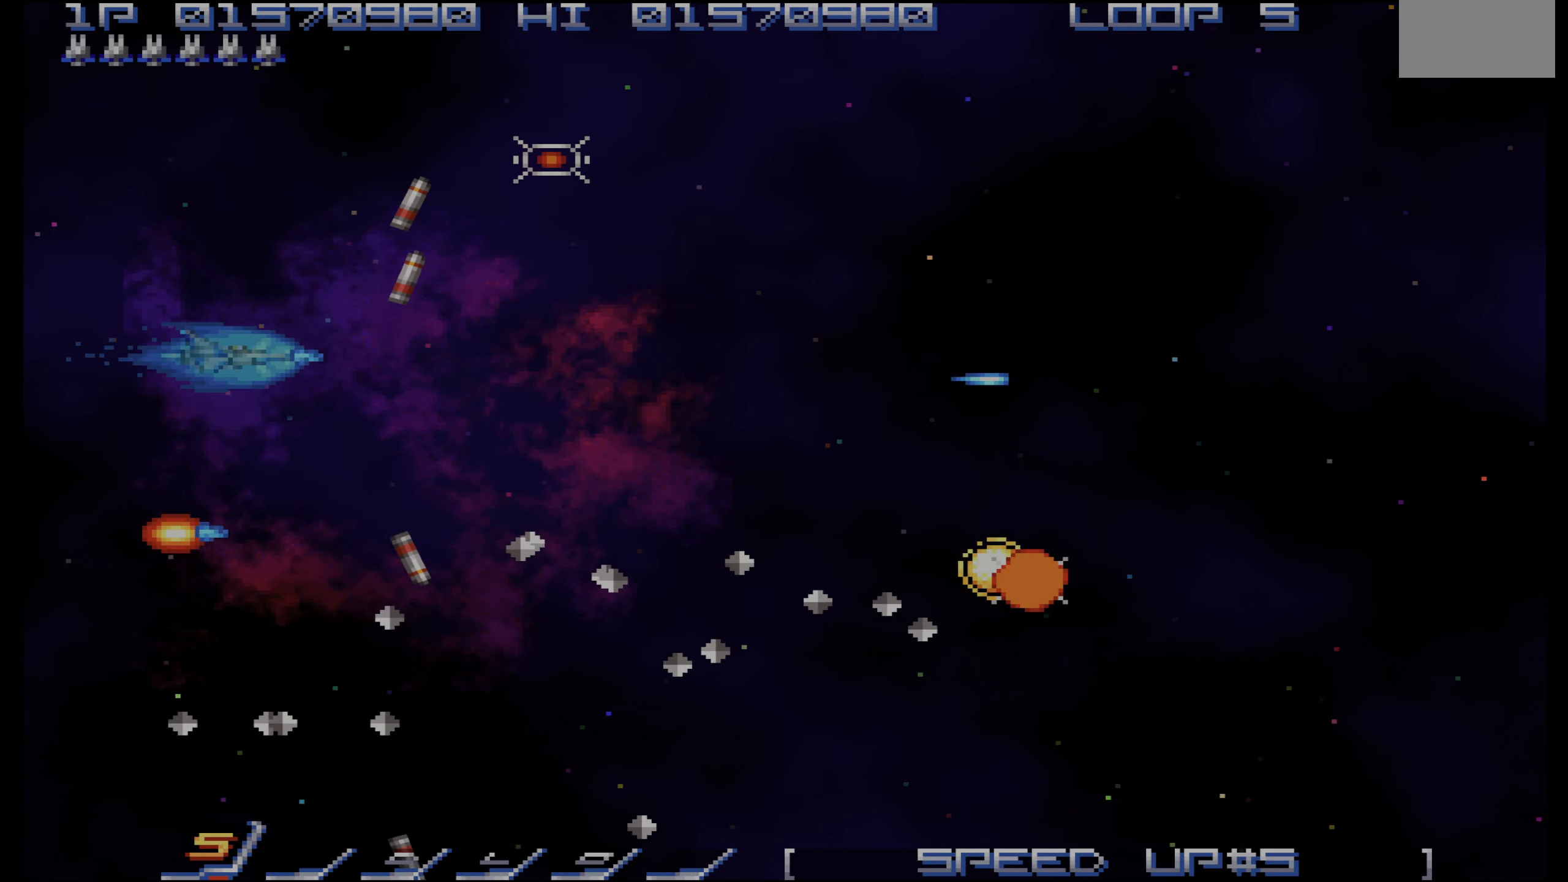
{"buttons": ["CROSS", "DPAD_RIGHT"], "events": [[100, "DPAD_UP", "down"], [266, "DPAD_RIGHT", "down"], [500, "DPAD_UP", "up"]]}
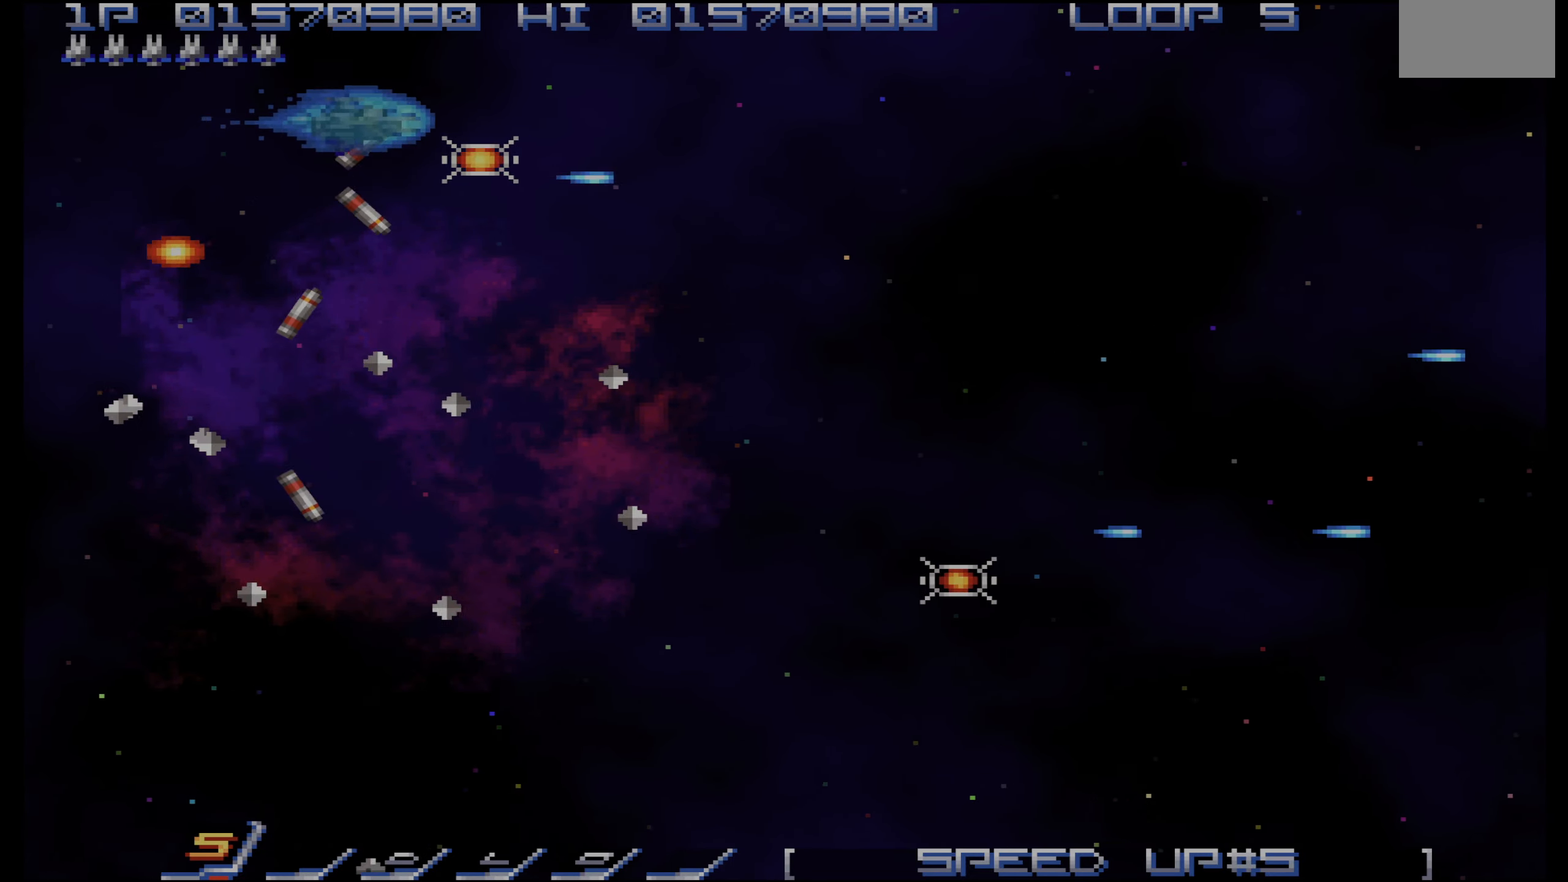
{"buttons": ["CROSS", "DPAD_DOWN", "DPAD_RIGHT"], "events": [[350, "DPAD_DOWN", "down"]]}
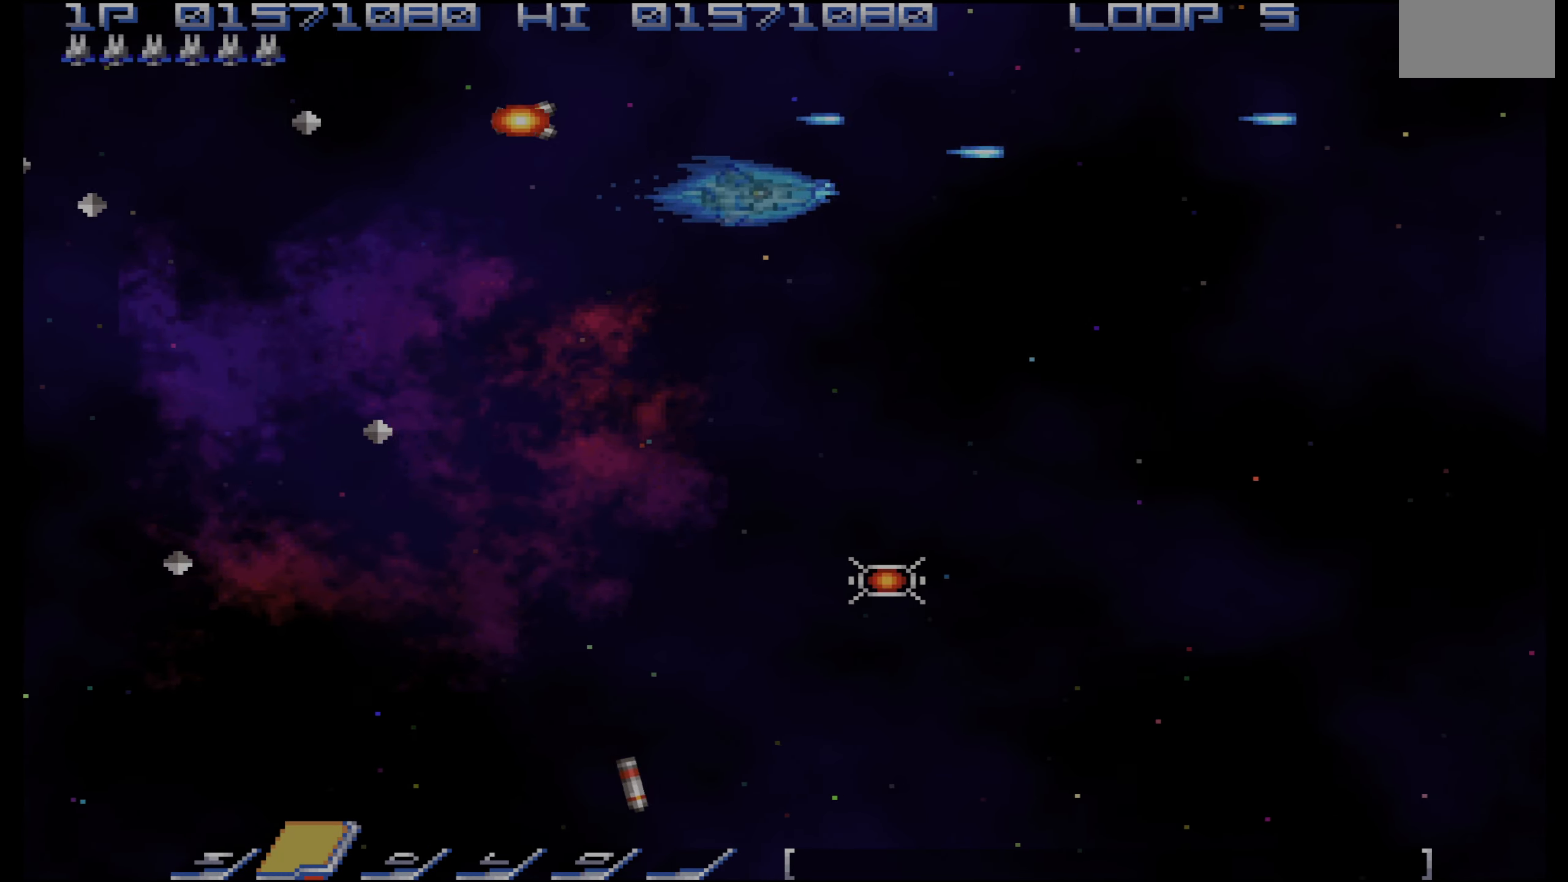
{"buttons": ["CROSS", "DPAD_DOWN"], "events": [[33, "DPAD_RIGHT", "up"]]}
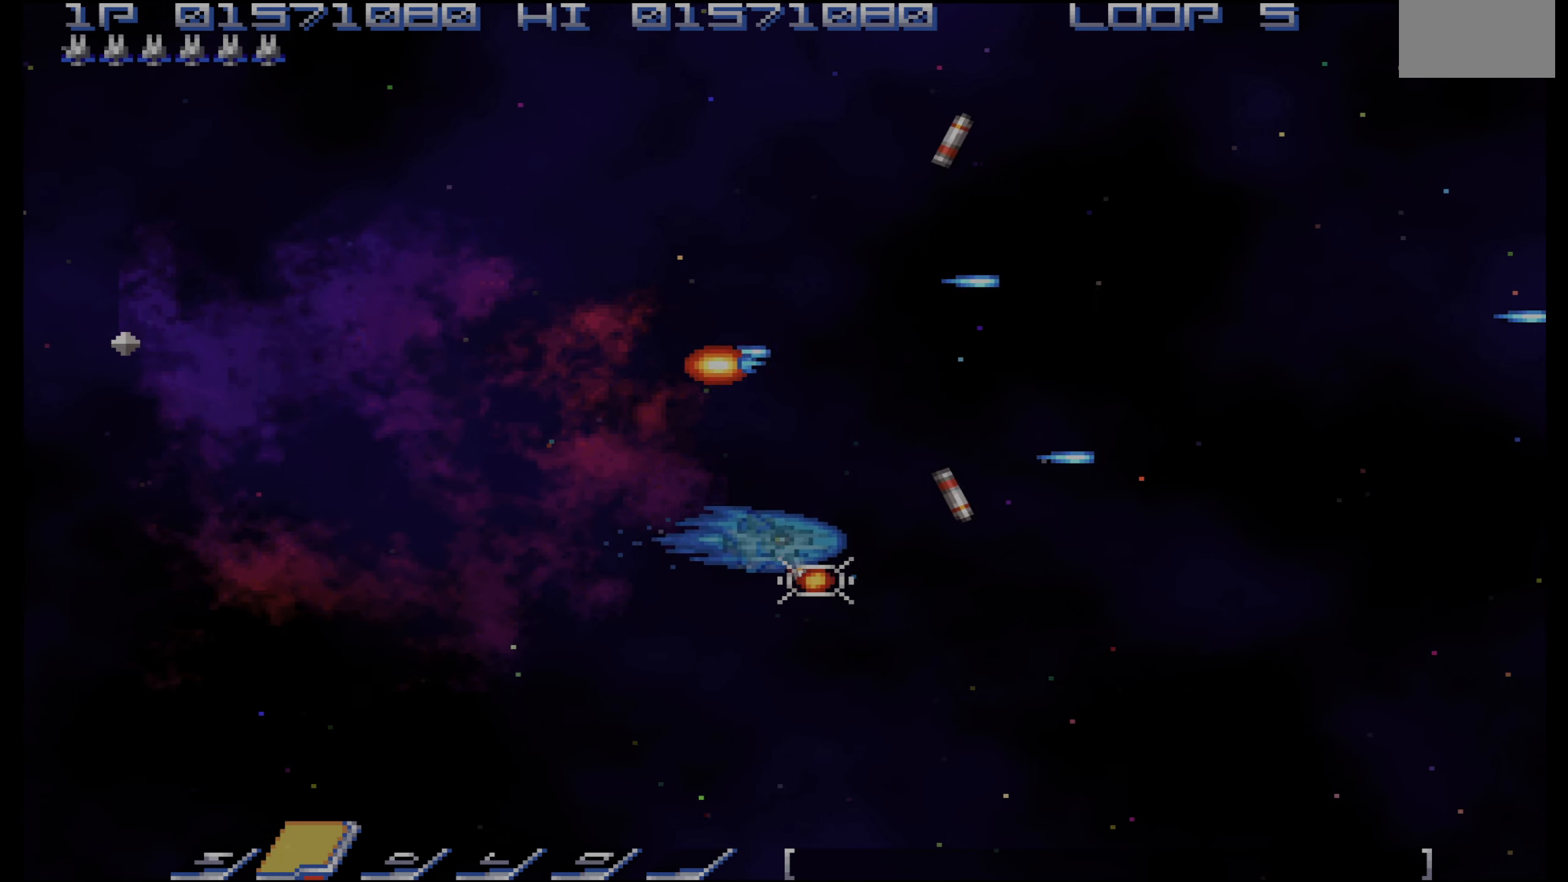
{"buttons": ["CROSS", "DPAD_UP"], "events": [[66, "DPAD_RIGHT", "down"], [116, "DPAD_DOWN", "up"], [116, "DPAD_UP", "down"], [166, "DPAD_RIGHT", "up"]]}
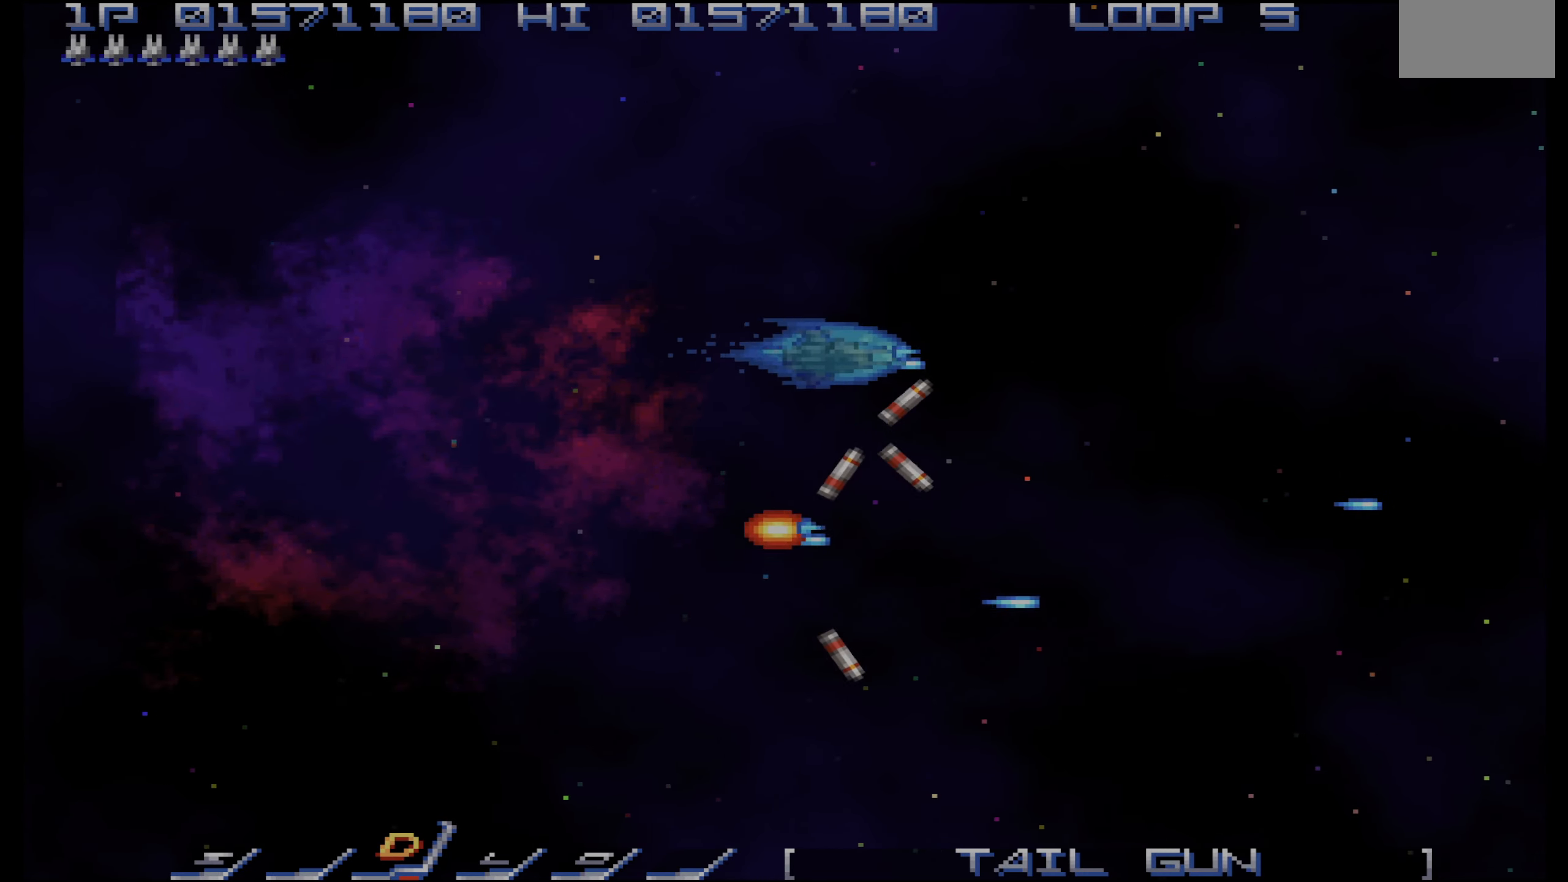
{"buttons": ["CROSS"], "events": [[233, "DPAD_LEFT", "down"], [366, "DPAD_UP", "up"], [416, "DPAD_LEFT", "up"]]}
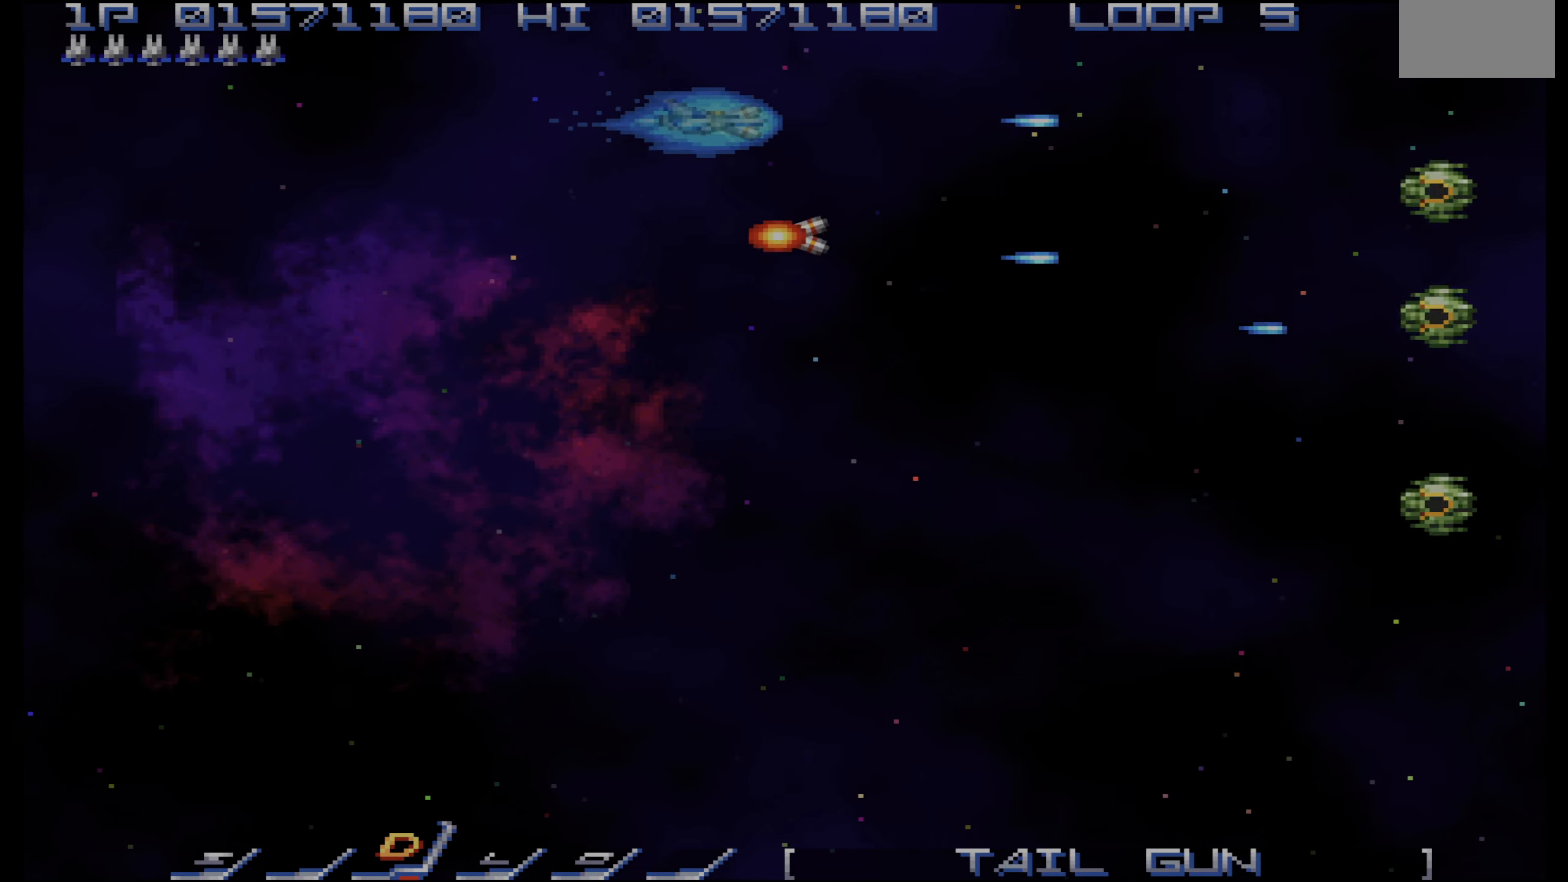
{"buttons": ["CROSS", "DPAD_DOWN", "DPAD_LEFT"], "events": [[33, "DPAD_DOWN", "down"], [66, "DPAD_LEFT", "down"], [166, "DPAD_LEFT", "up"], [434, "DPAD_LEFT", "down"]]}